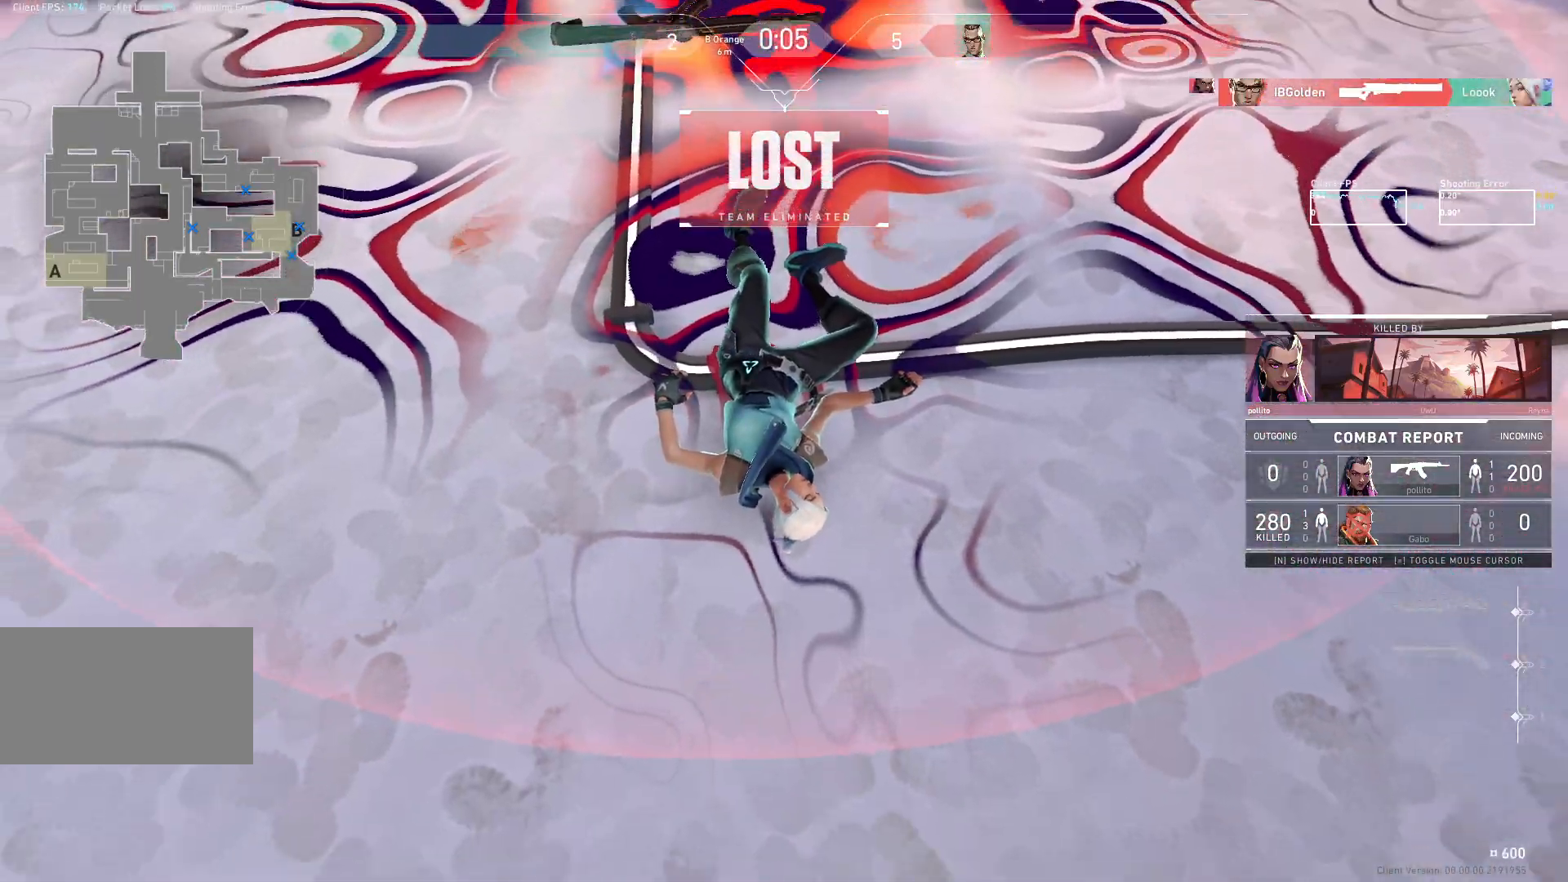
Gameplay with keyboard and mouse; each line is a JSON object with the keys and mouse buttons held at the frame after it. "events" lists presses ("down") and releases ("up") of "a", "ctrl", "d", "e", "q", "s", "shift", "space", "w", "mouse_left", "mouse_wheel", "mouse_right", "mouse_mb4" and "mouse_mb5" between this image and that frame as [ms after this image, input, new state], when the widget could be followed in between. "mouse_left", "mouse_wheel", "mouse_right", "mouse_mb4", "mouse_mb5" = the "left", "wheel", "right", "mb4", "mb5" buttons of the "mouse" list. No other keys are recorded. "wheel" means that the mouse wheel is clicked or scrolled. Not read: mouse_move.
{"keys": [], "mouse": [], "events": [[300, "a", "down"], [350, "a", "up"]]}
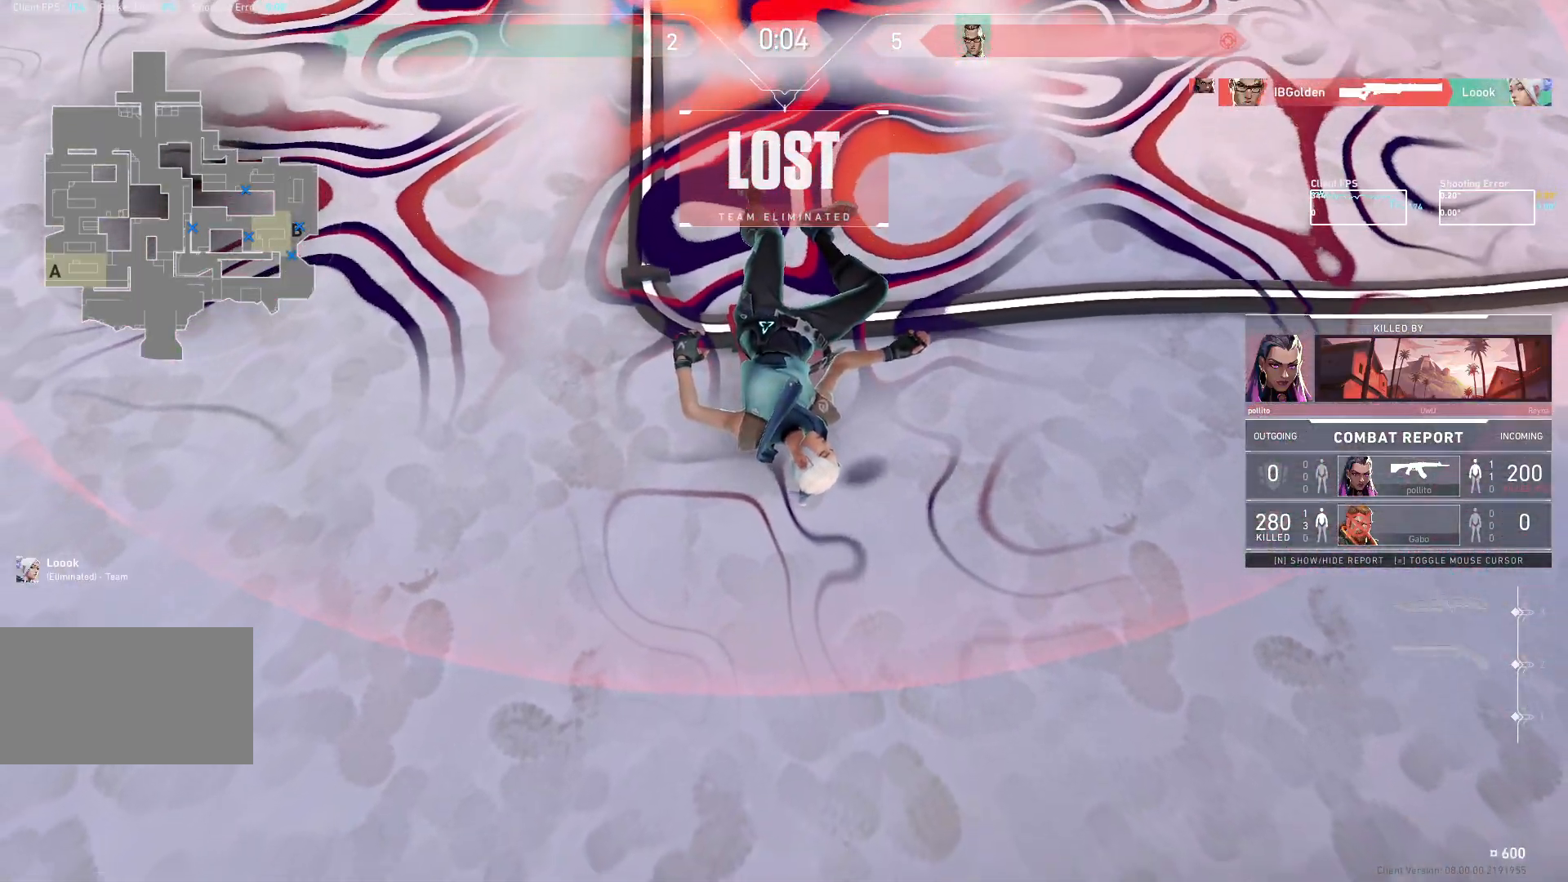
{"keys": [], "mouse": [], "events": []}
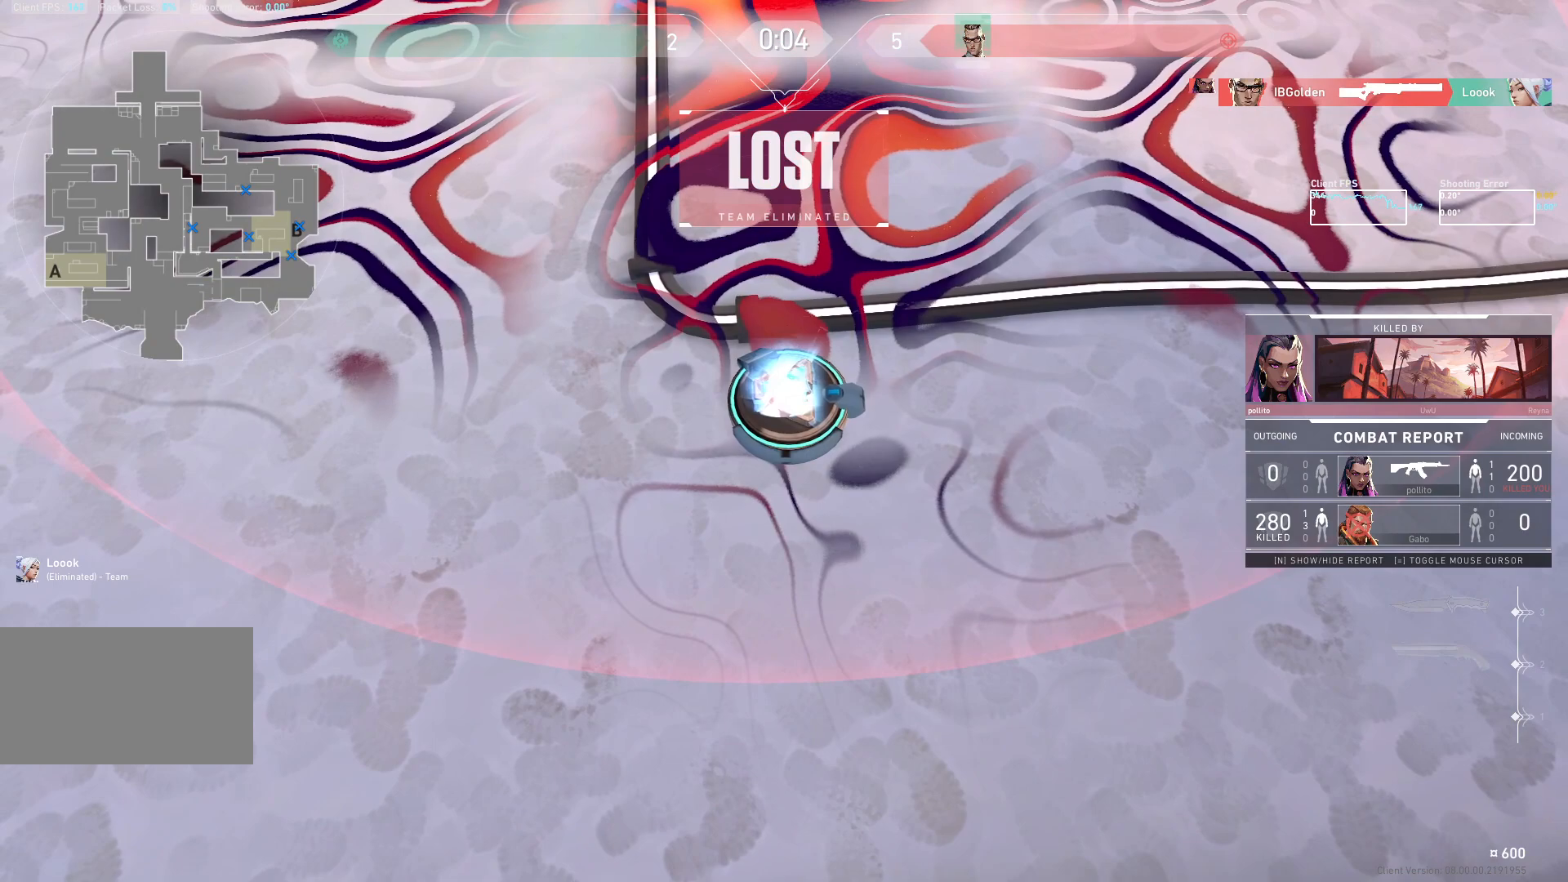
{"keys": [], "mouse": [], "events": []}
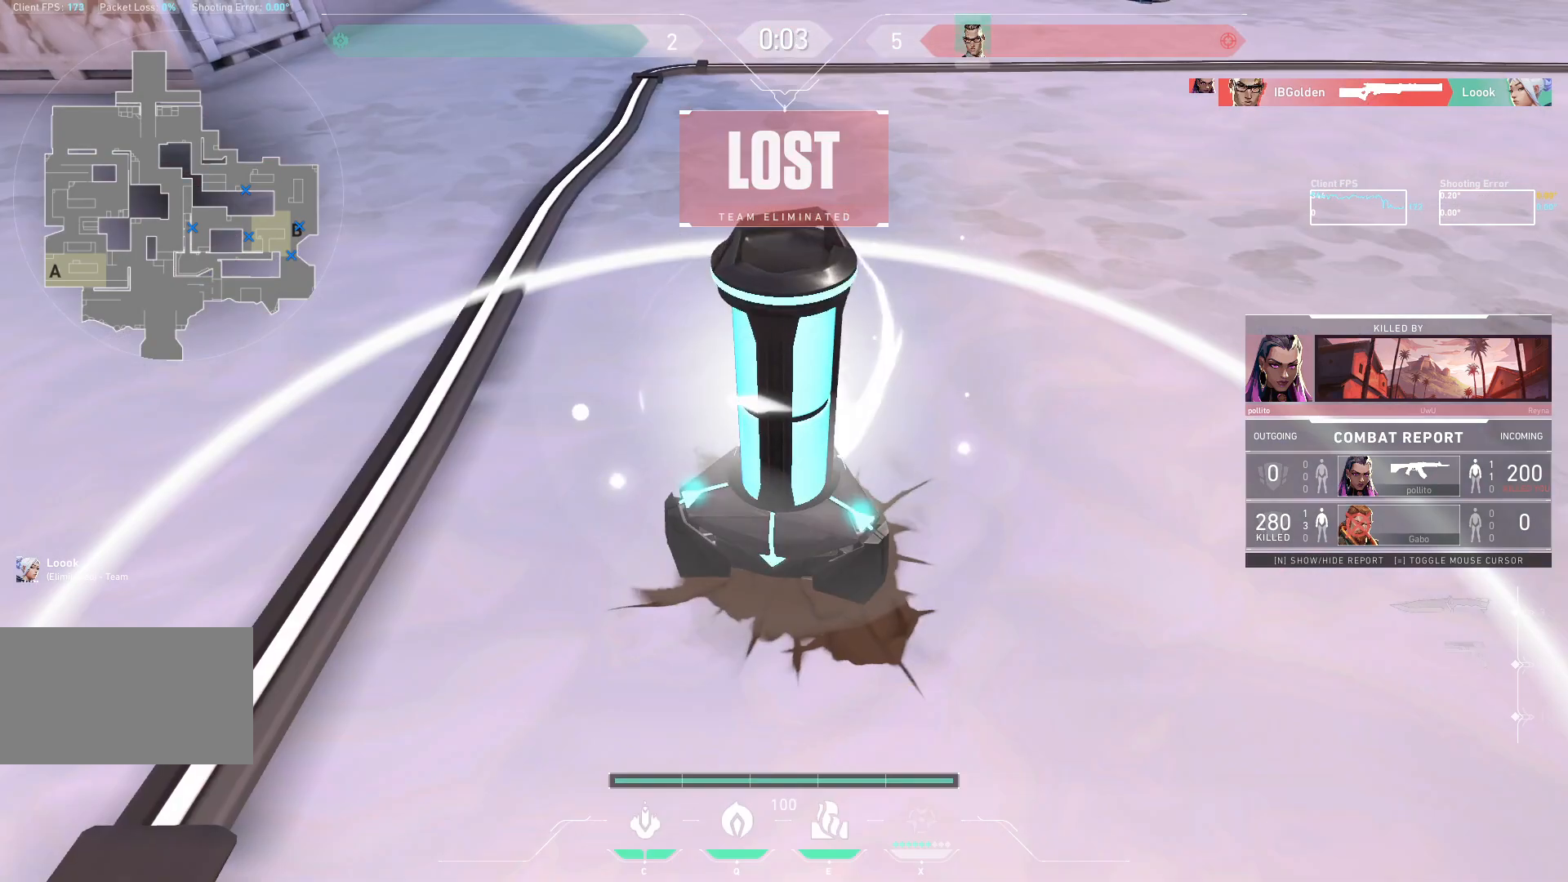
{"keys": [], "mouse": [], "events": []}
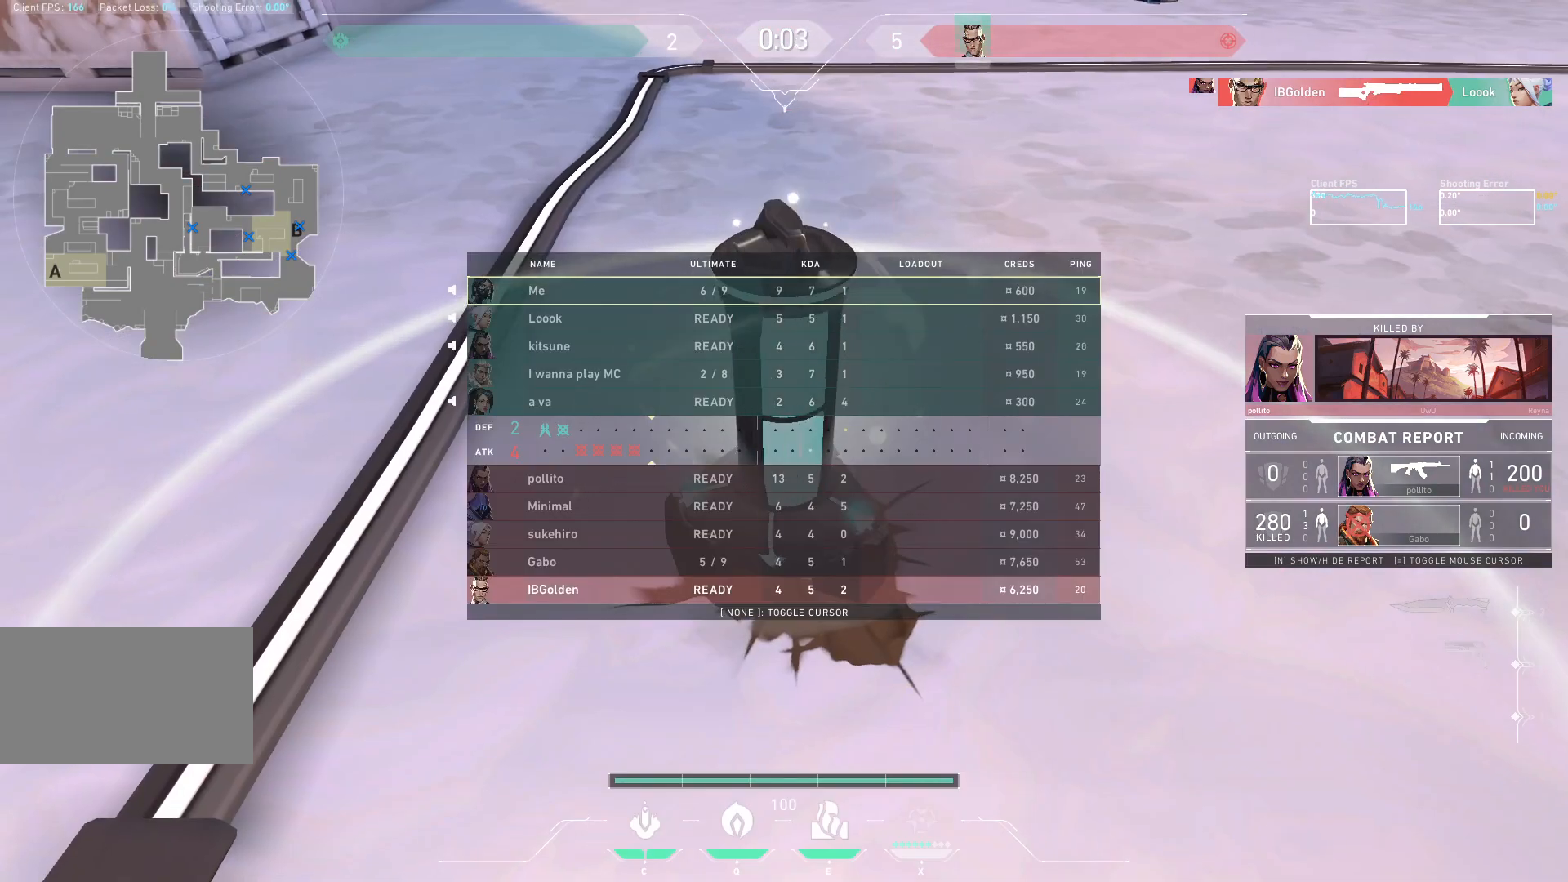
{"keys": [], "mouse": [], "events": []}
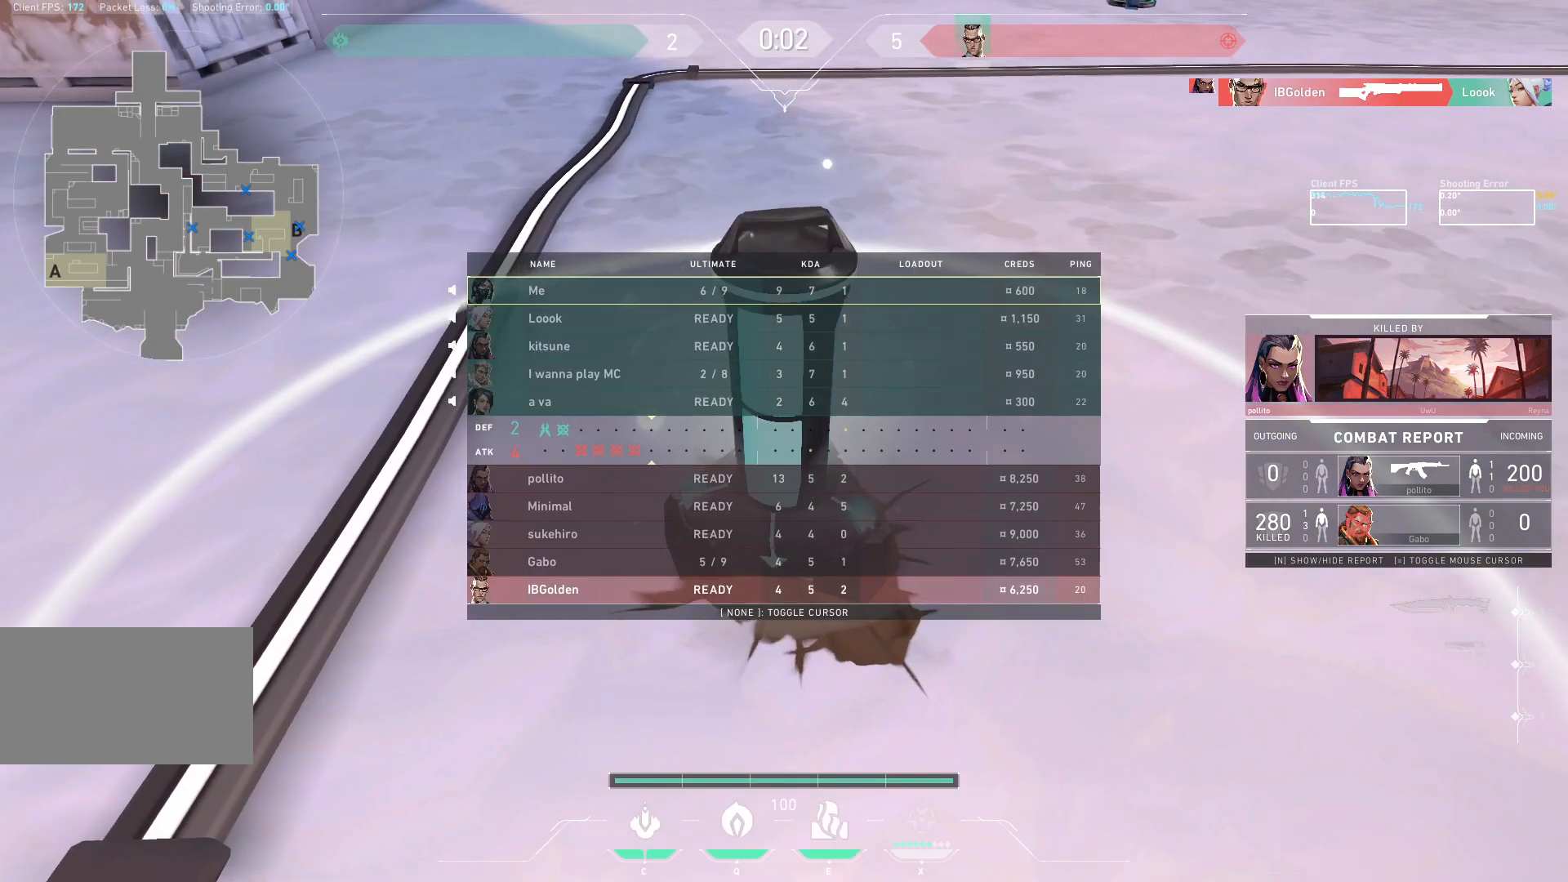
{"keys": [], "mouse": [], "events": []}
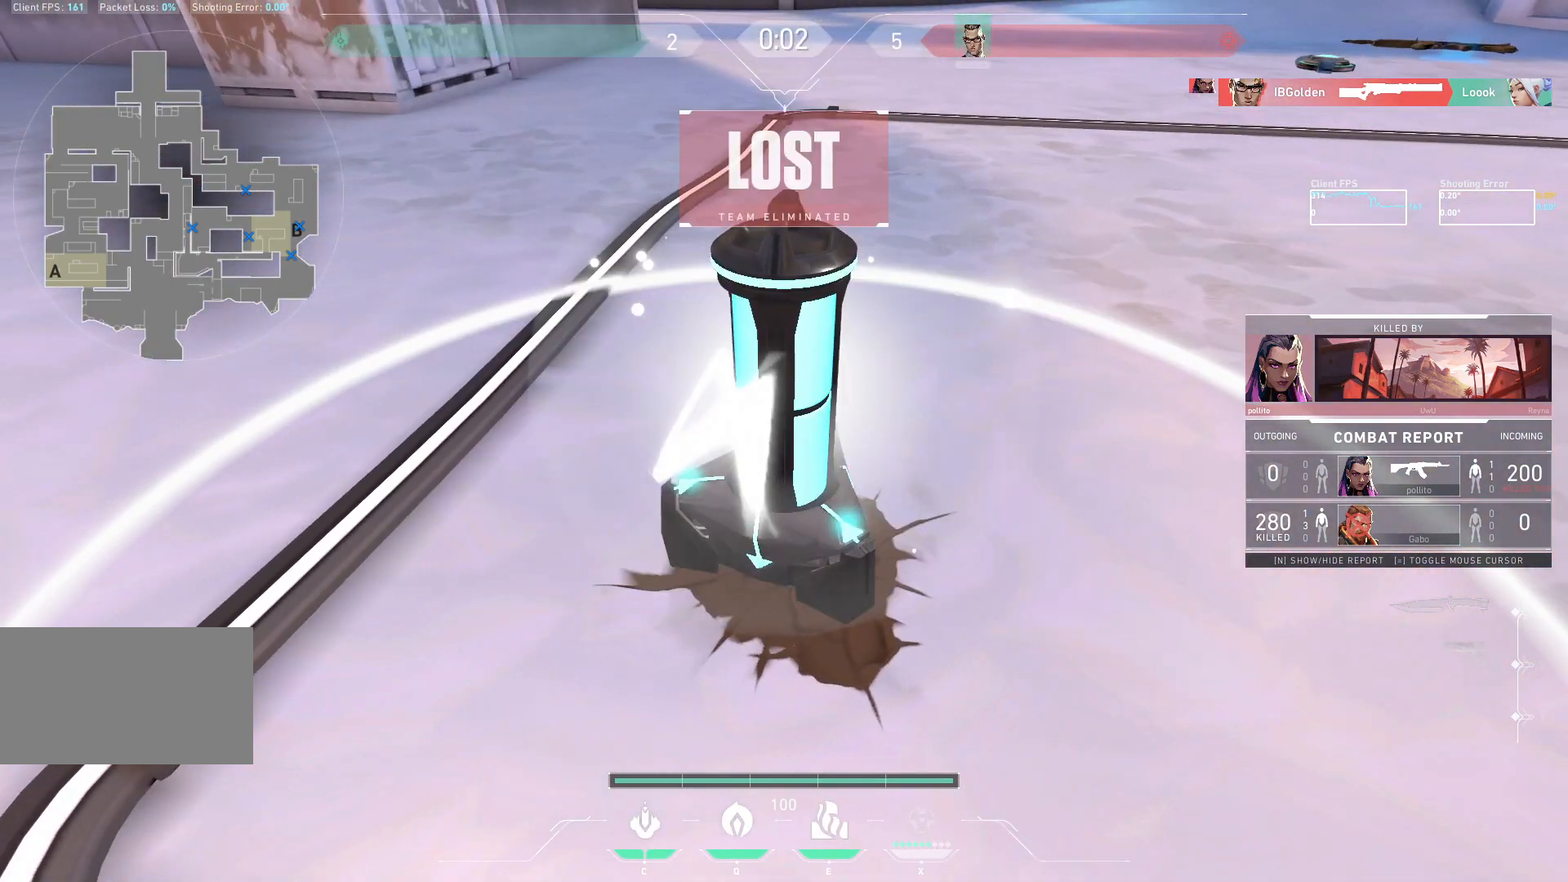
{"keys": [], "mouse": [], "events": [[50, "d", "down"], [233, "d", "up"]]}
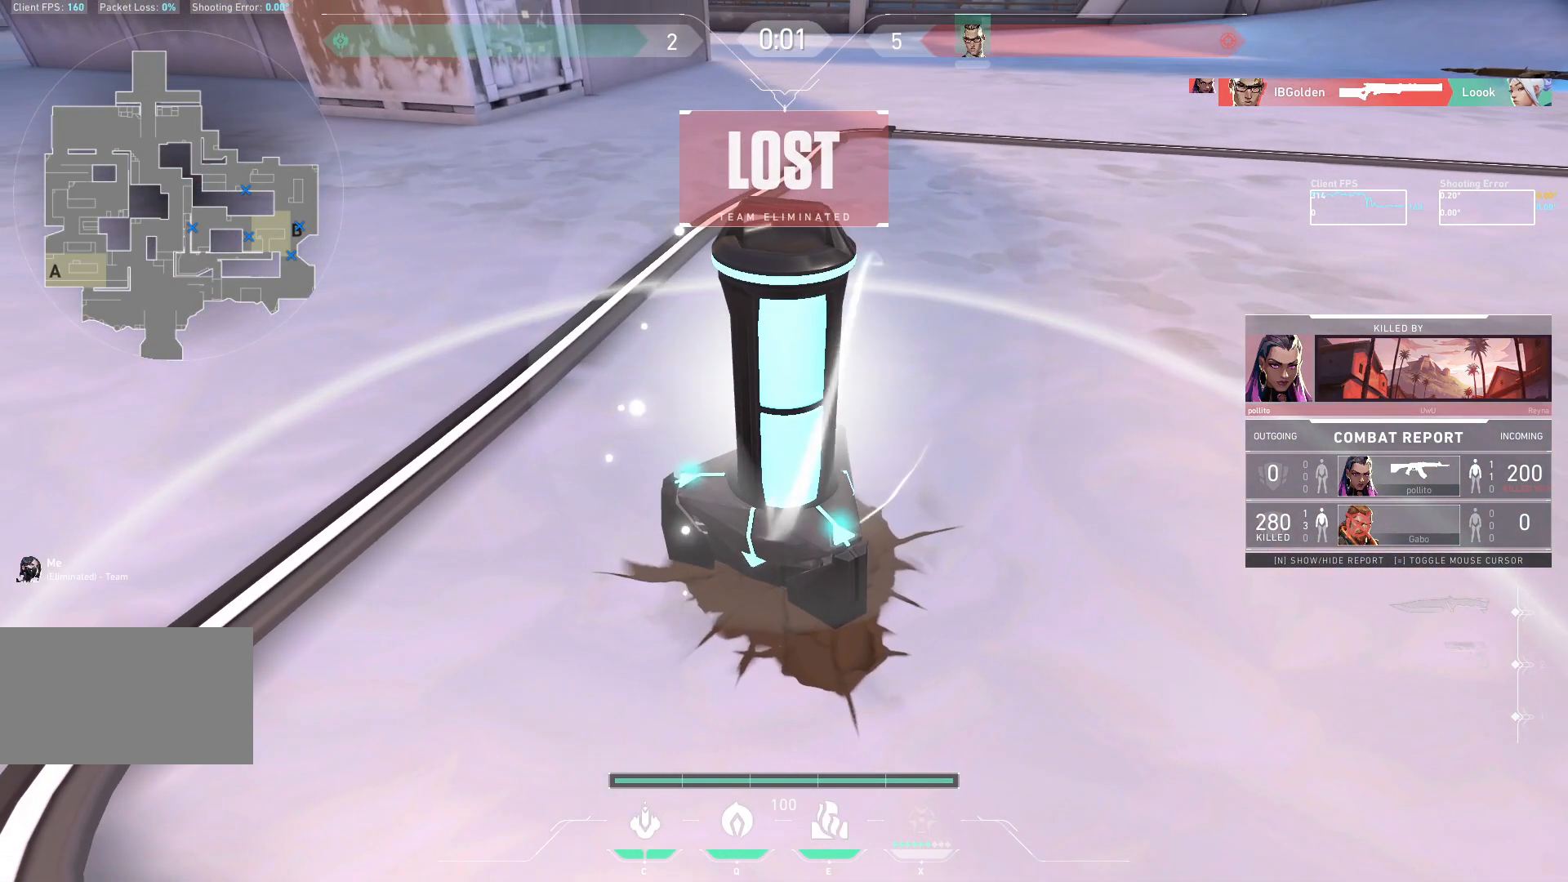
{"keys": [], "mouse": [], "events": []}
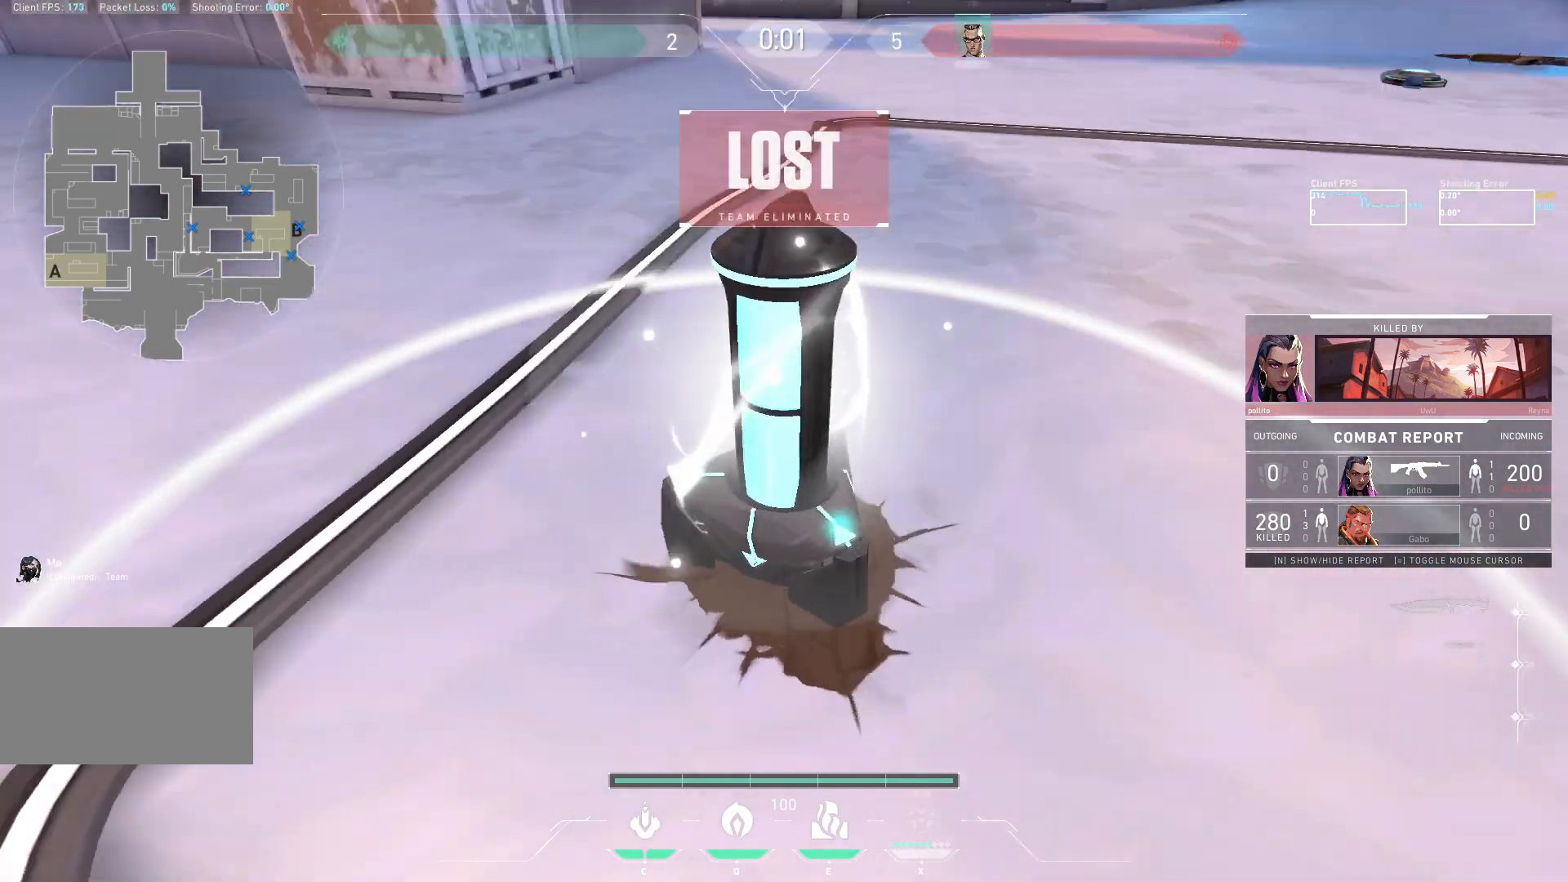
{"keys": [], "mouse": [], "events": []}
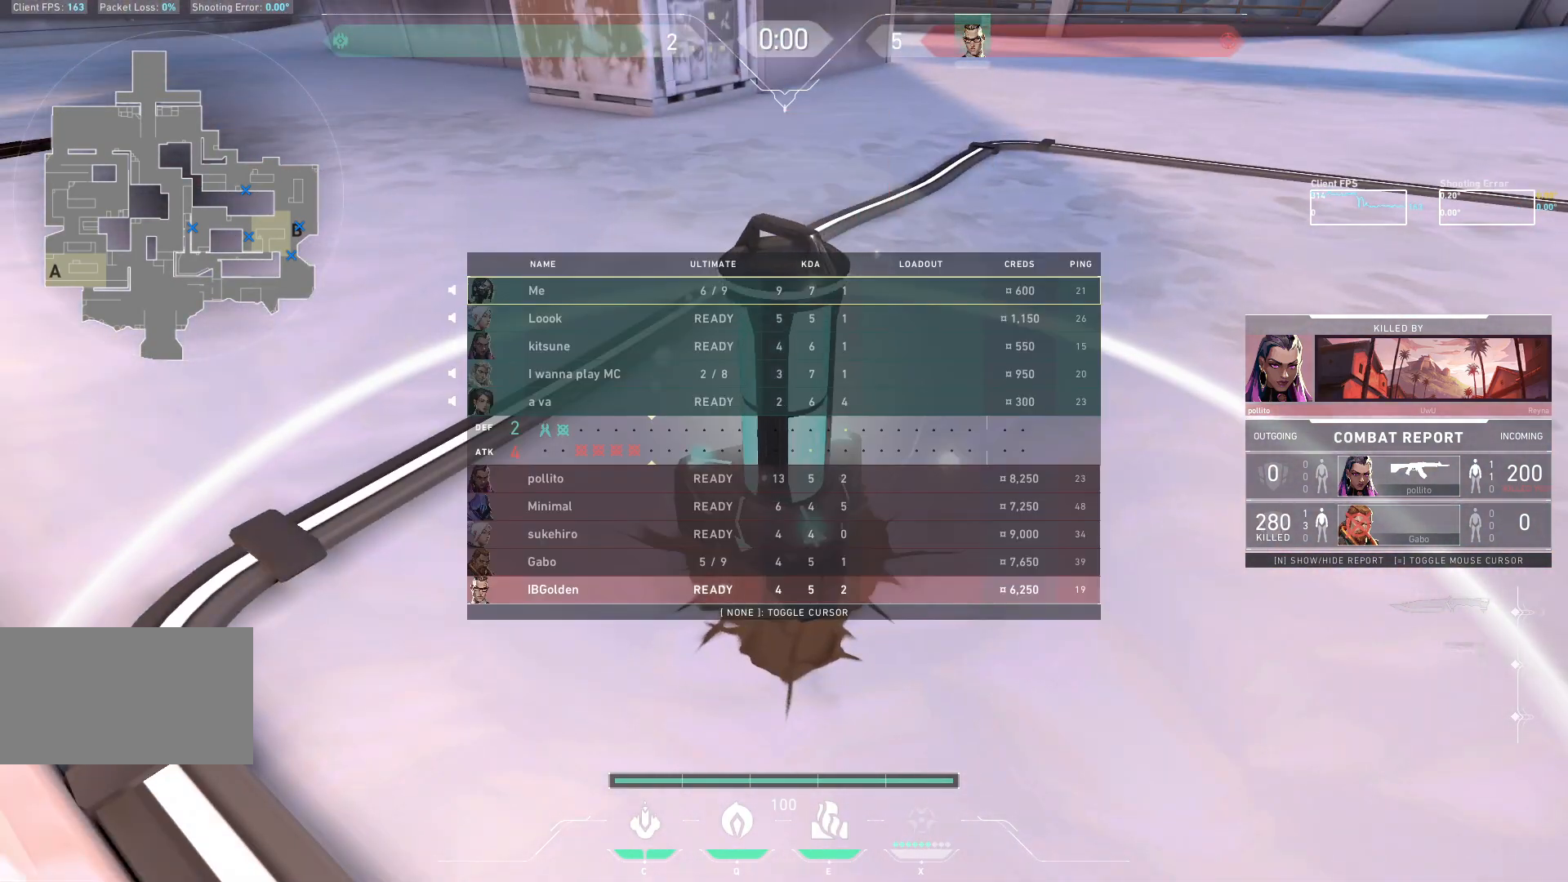
{"keys": [], "mouse": [], "events": []}
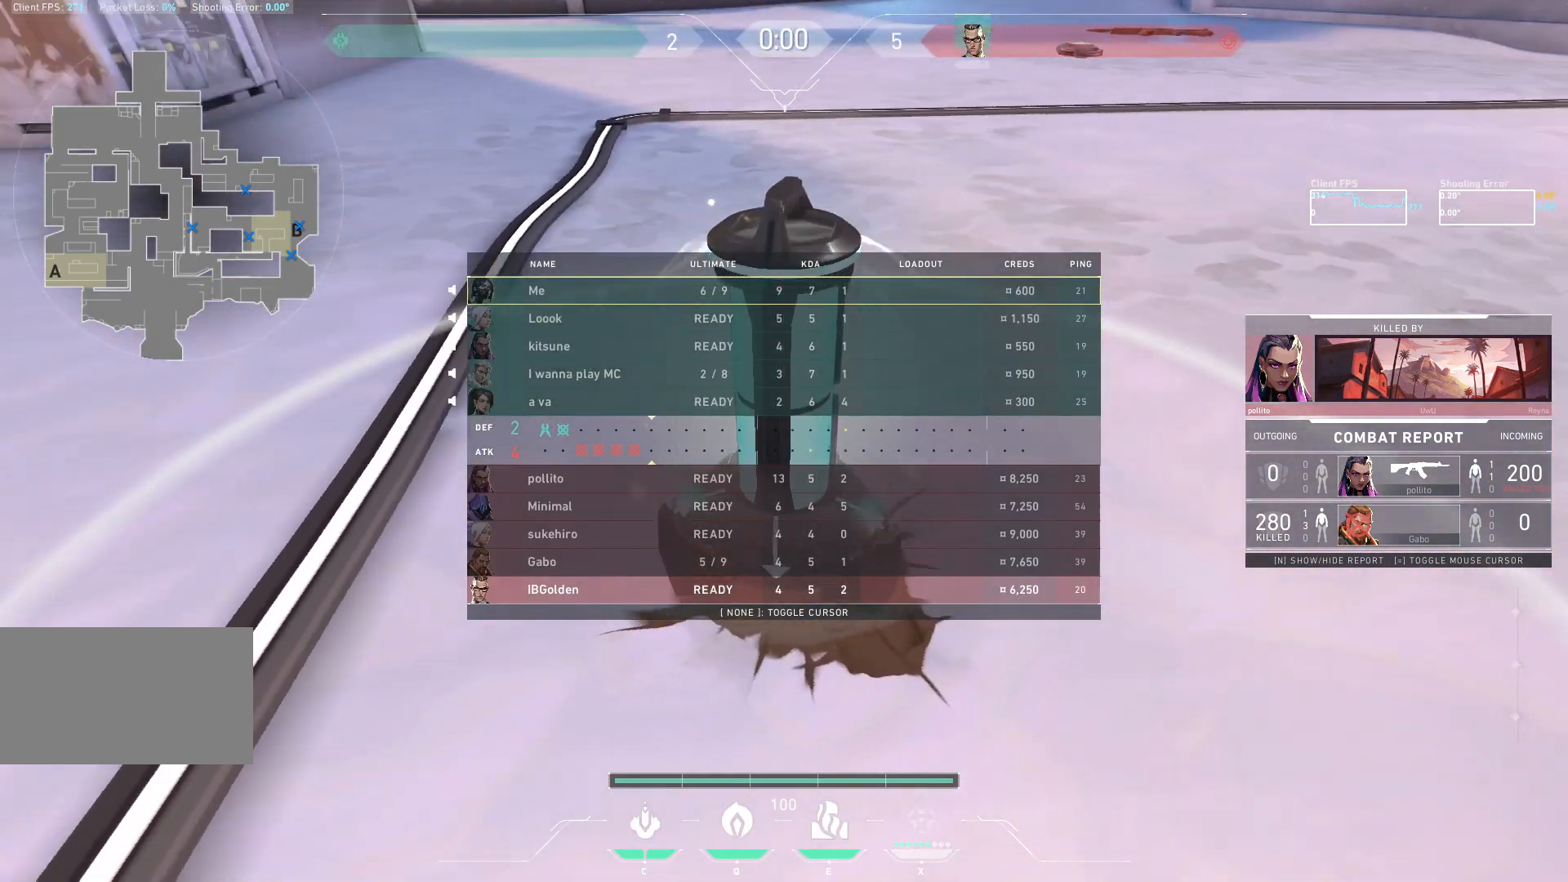
{"keys": [], "mouse": [], "events": []}
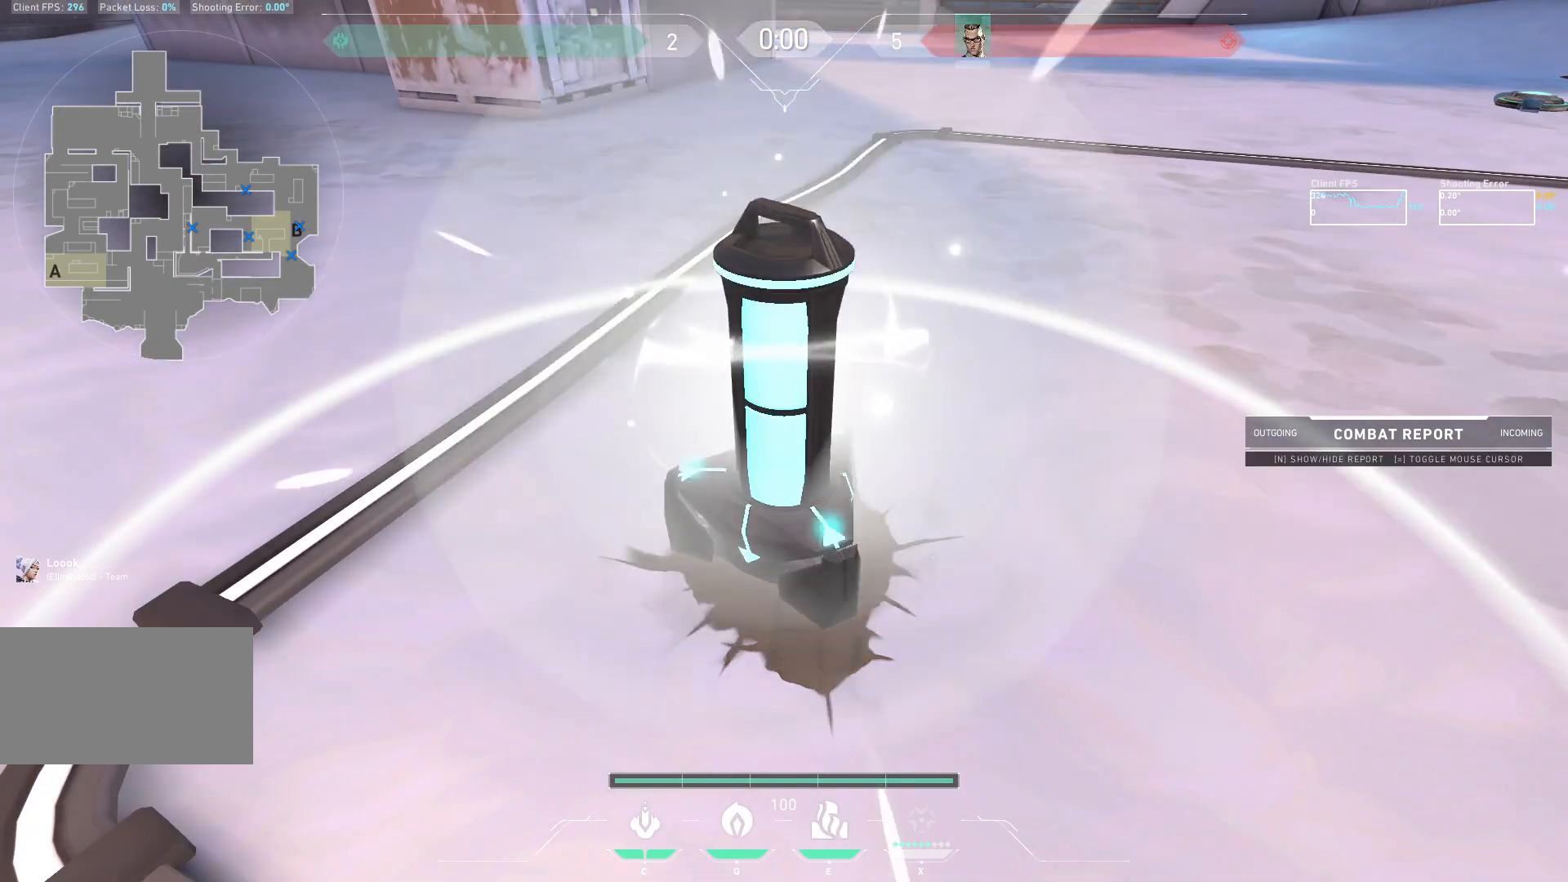
{"keys": [], "mouse": [], "events": []}
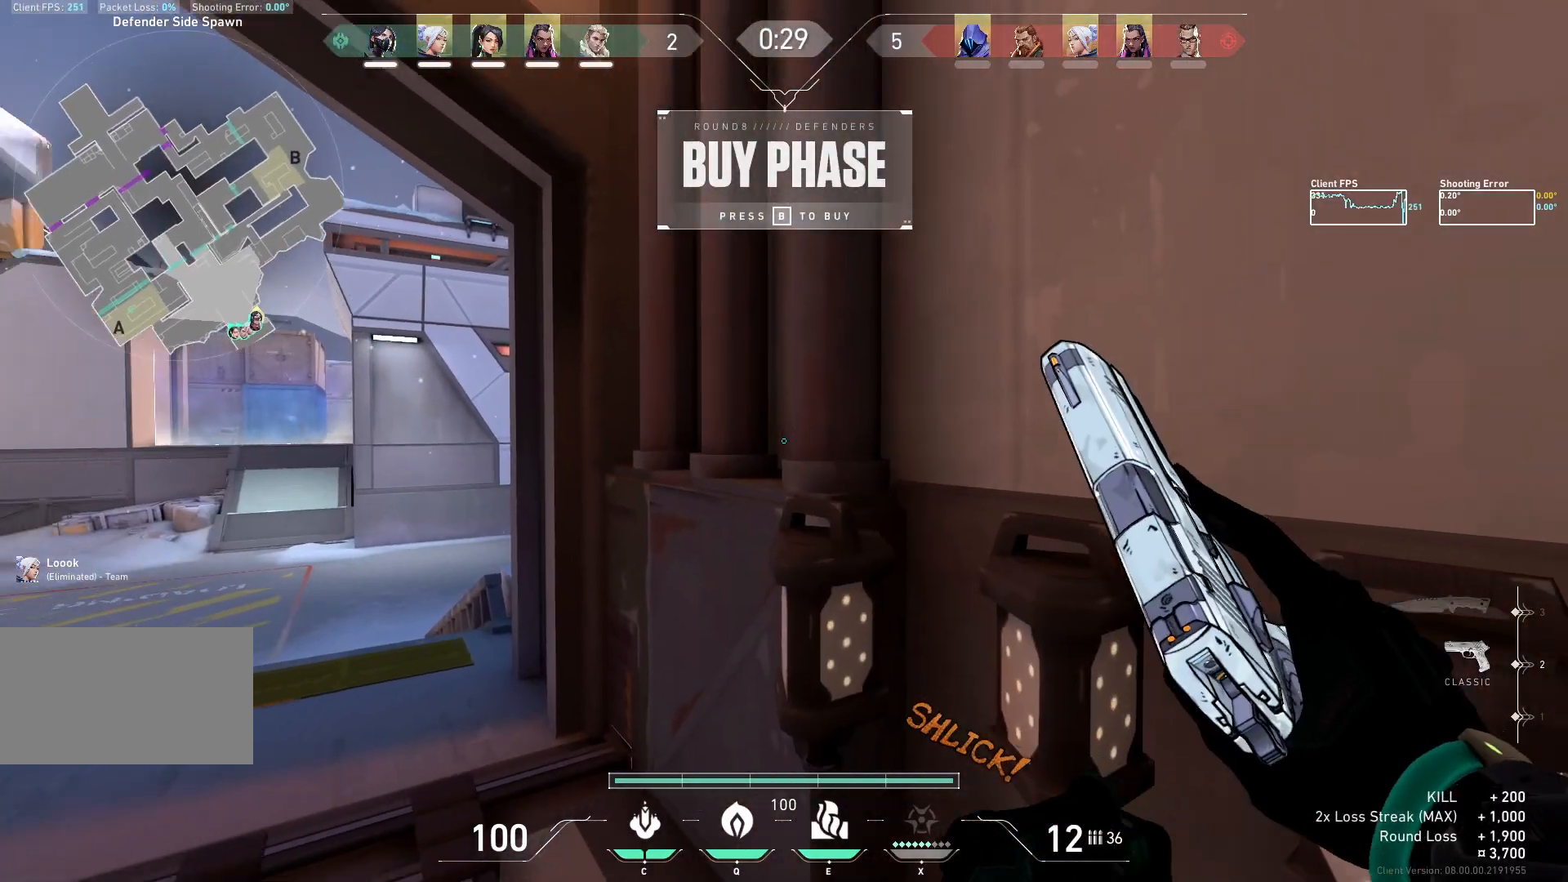
{"keys": ["d"], "mouse": [], "events": [[367, "d", "down"]]}
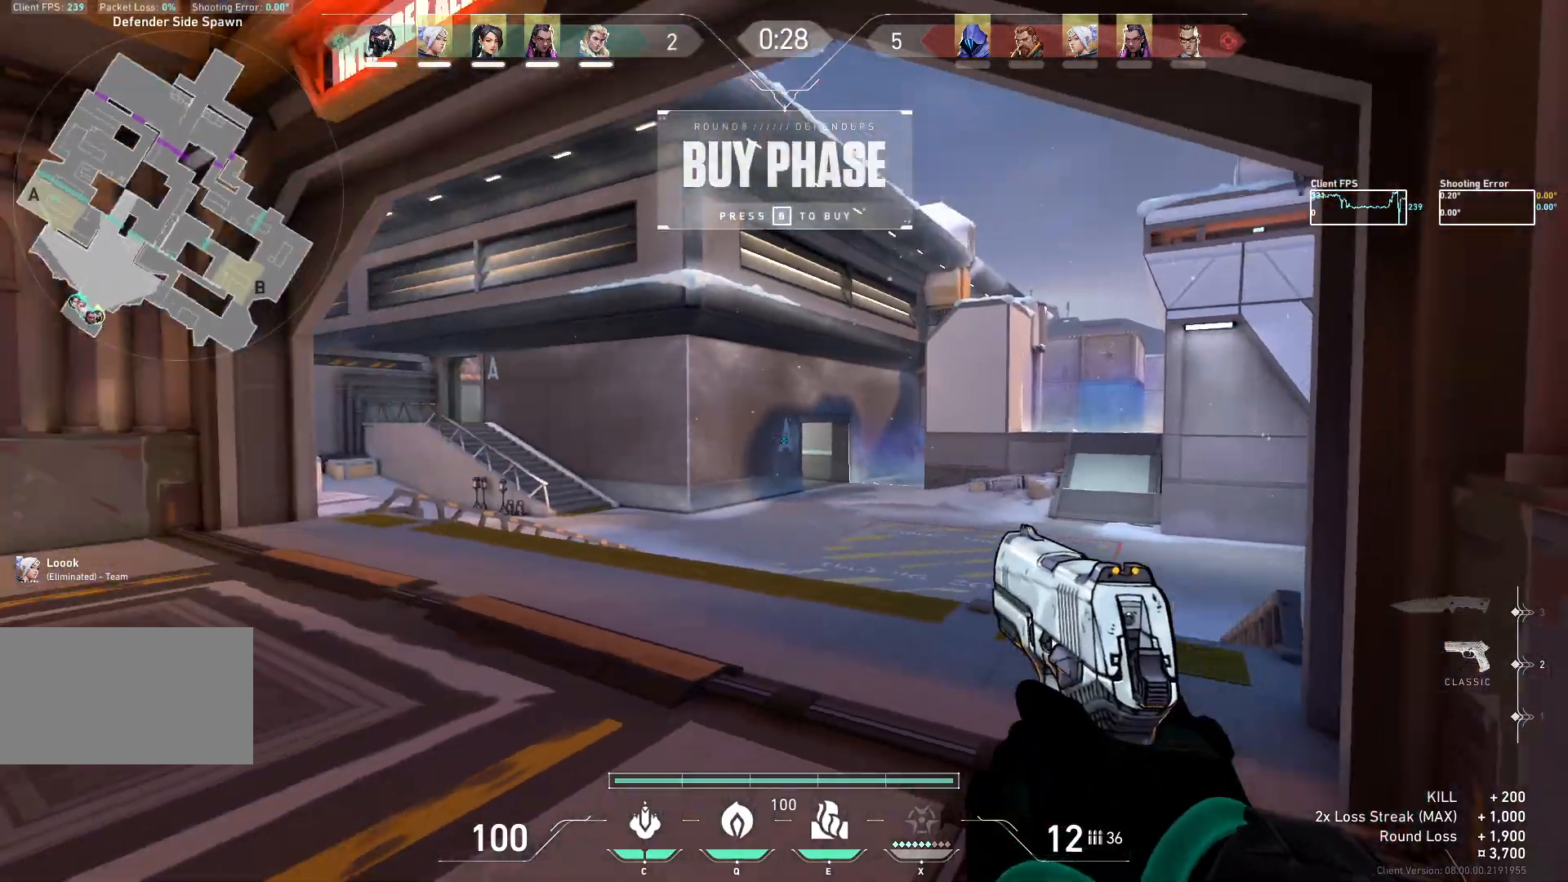
{"keys": ["a", "w"], "mouse": [], "events": [[150, "w", "down"], [183, "d", "up"], [283, "a", "down"]]}
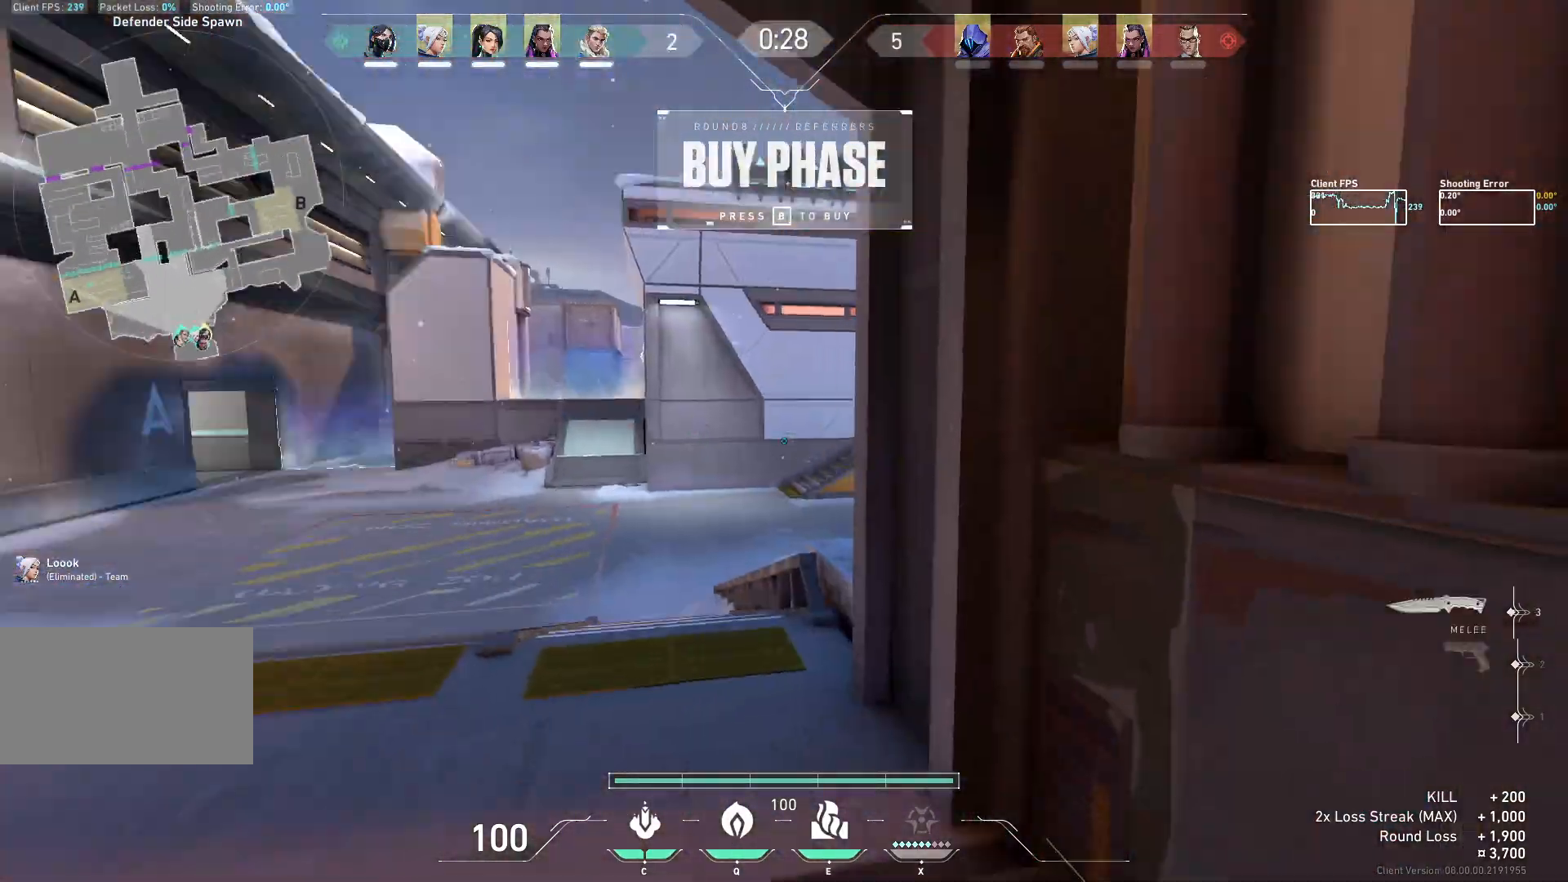
{"keys": ["w"], "mouse": [], "events": [[233, "d", "down"], [317, "a", "up"], [350, "d", "up"]]}
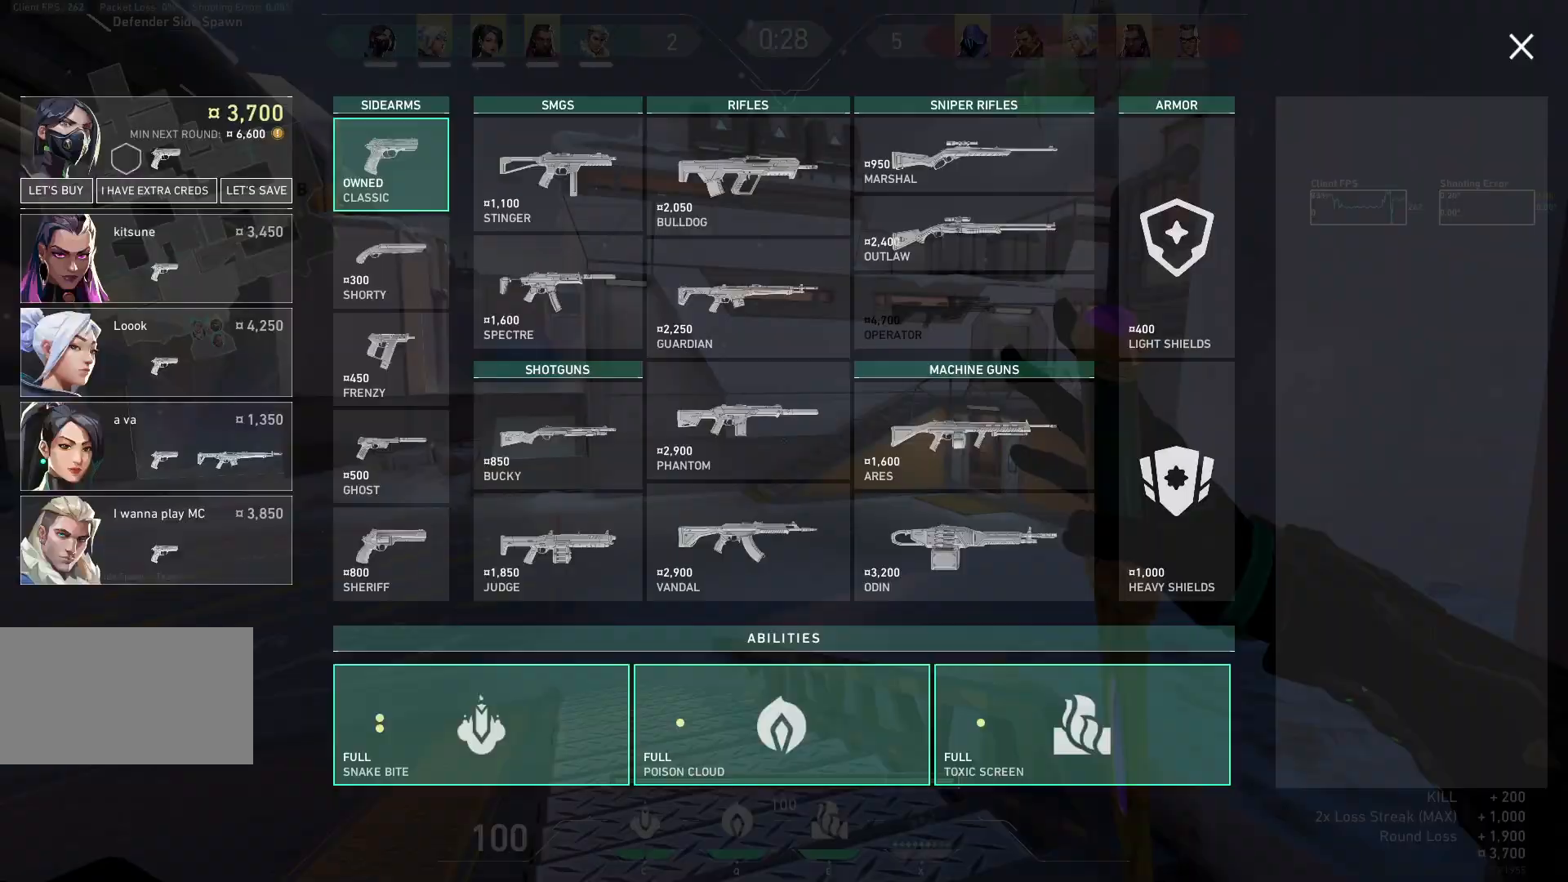
{"keys": ["w"], "mouse": [], "events": [[233, "d", "down"], [383, "d", "up"]]}
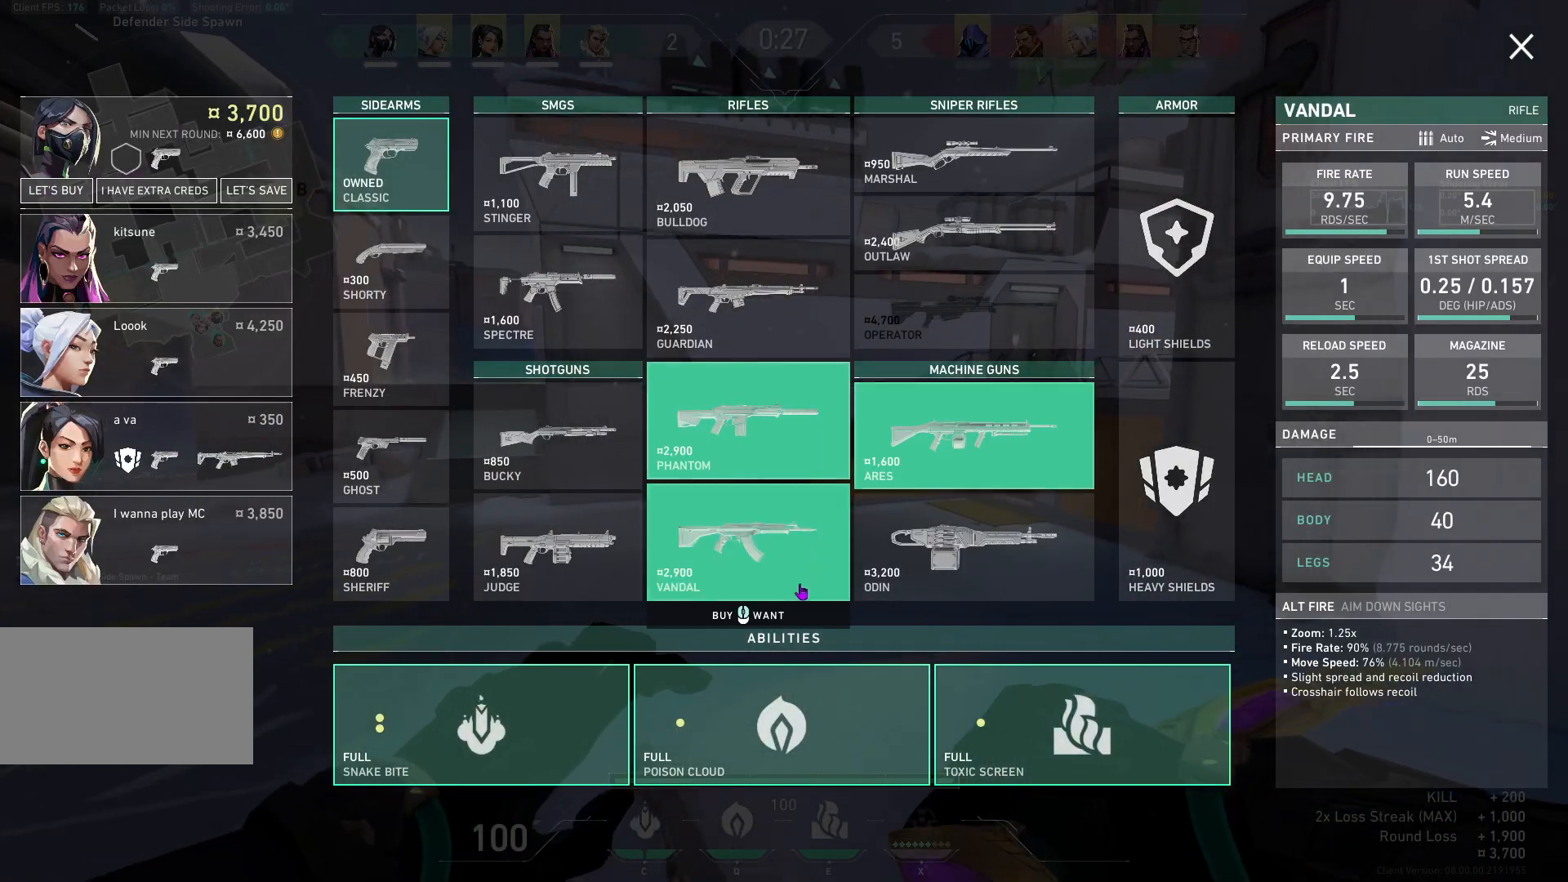
{"keys": ["a", "w"], "mouse": [], "events": [[217, "space", "down"], [450, "a", "down"], [450, "space", "up"]]}
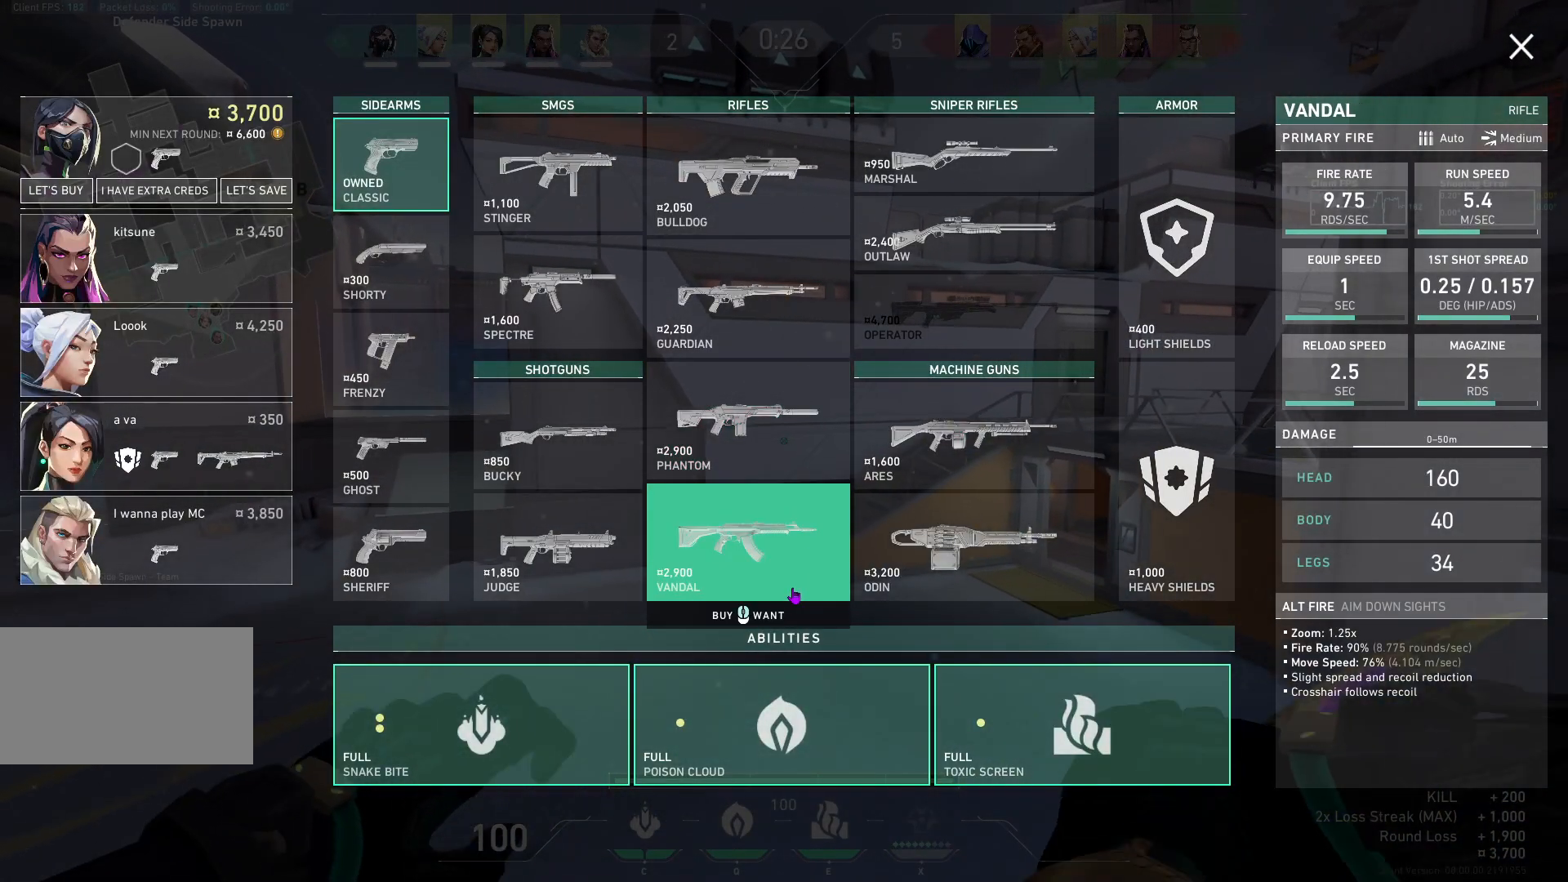
{"keys": ["a", "w"], "mouse": [], "events": []}
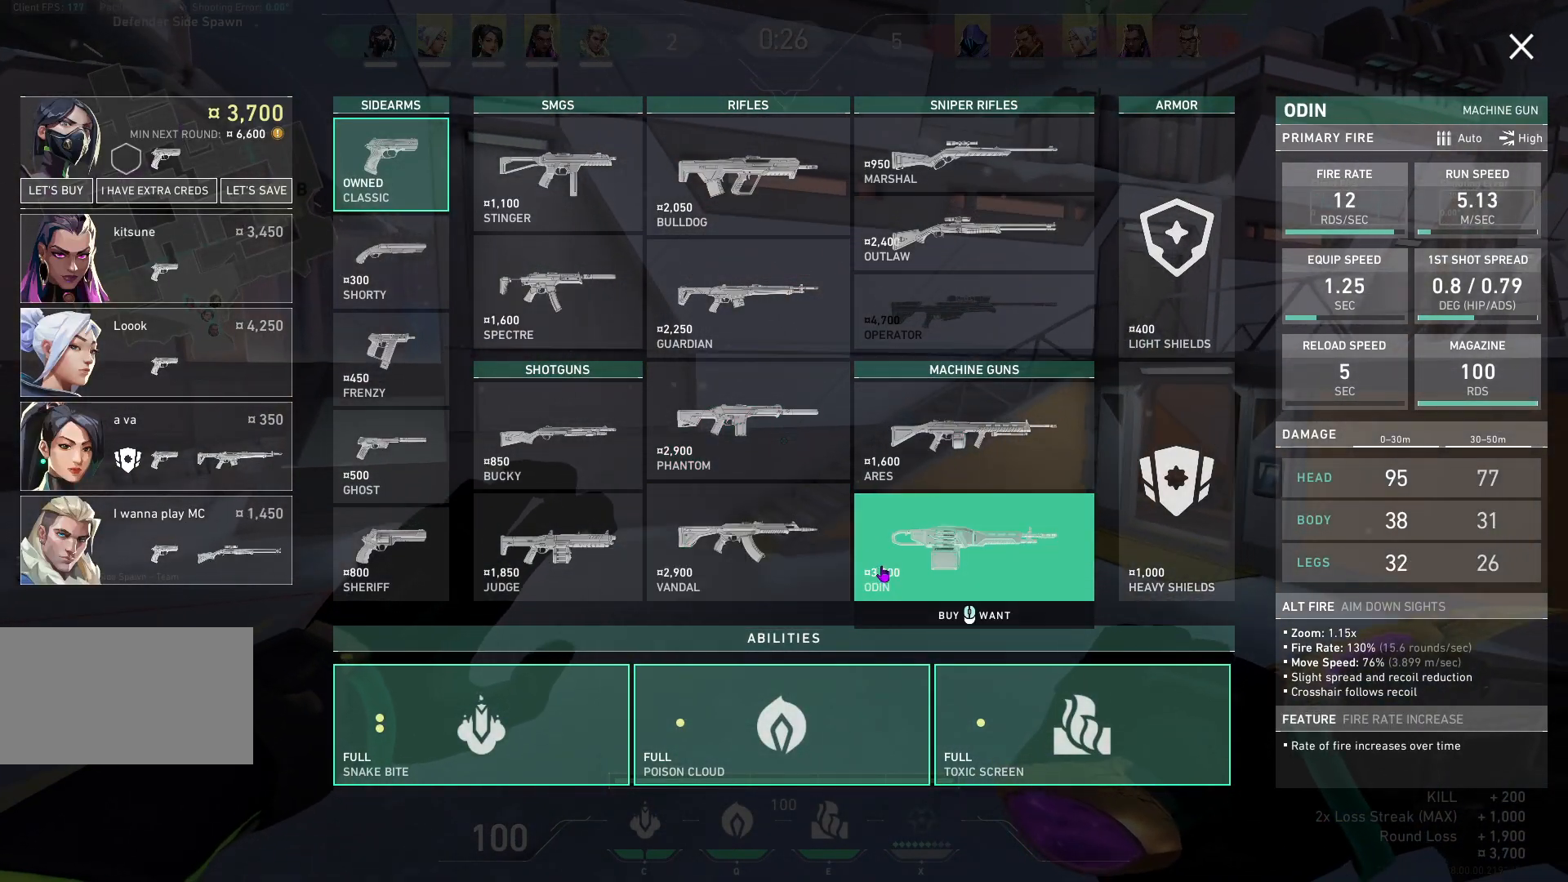
{"keys": ["d", "w"], "mouse": [], "events": [[167, "a", "up"], [200, "d", "down"]]}
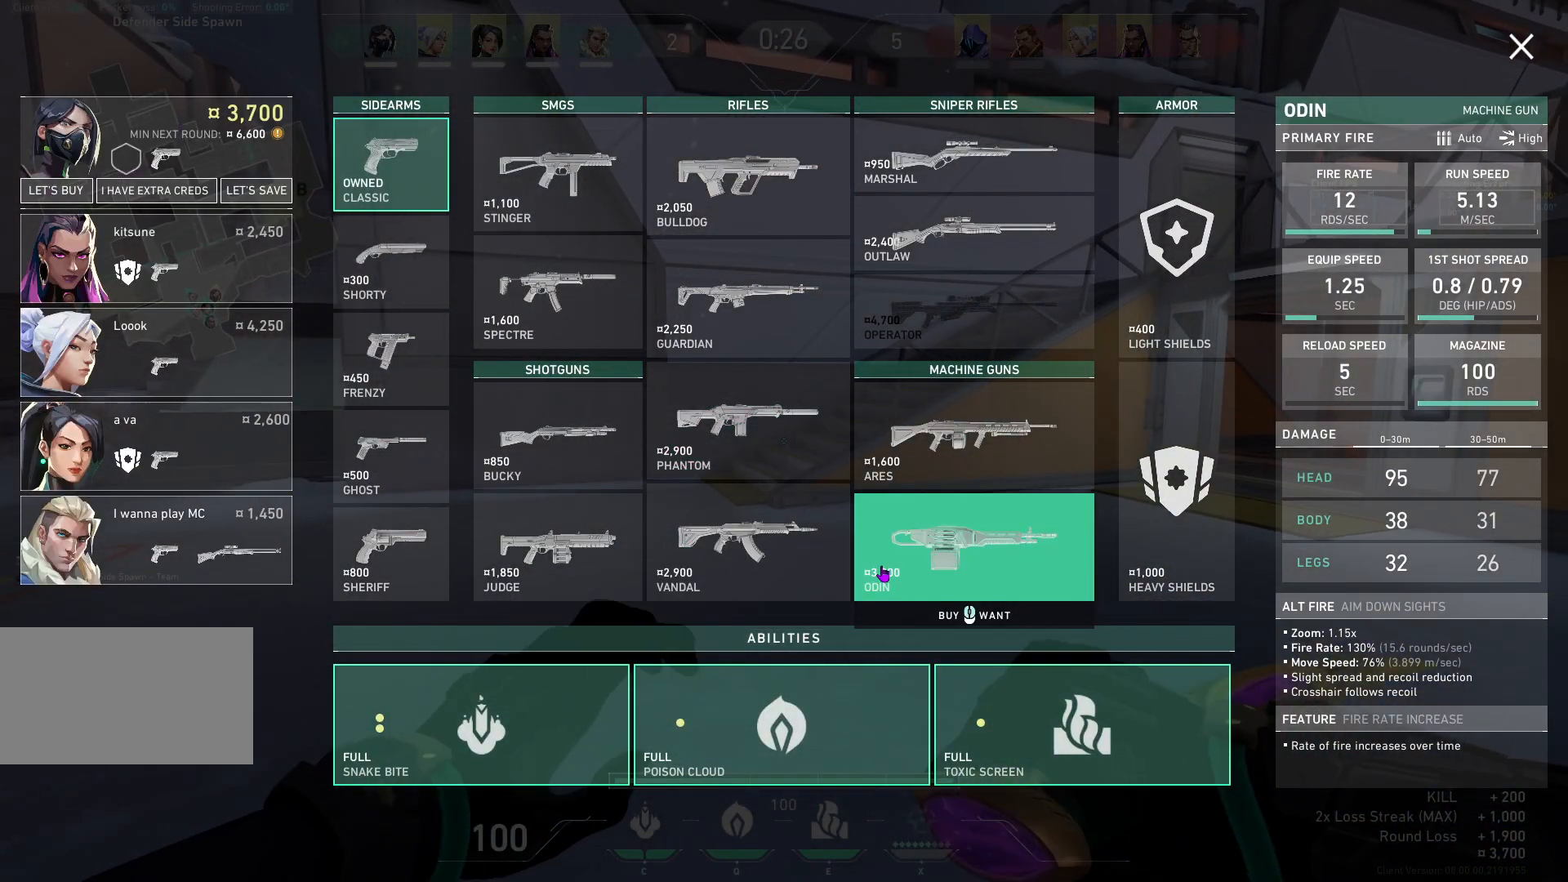
{"keys": ["a"], "mouse": [], "events": [[317, "space", "down"], [350, "w", "up"], [467, "a", "down"], [483, "d", "up"], [483, "space", "up"]]}
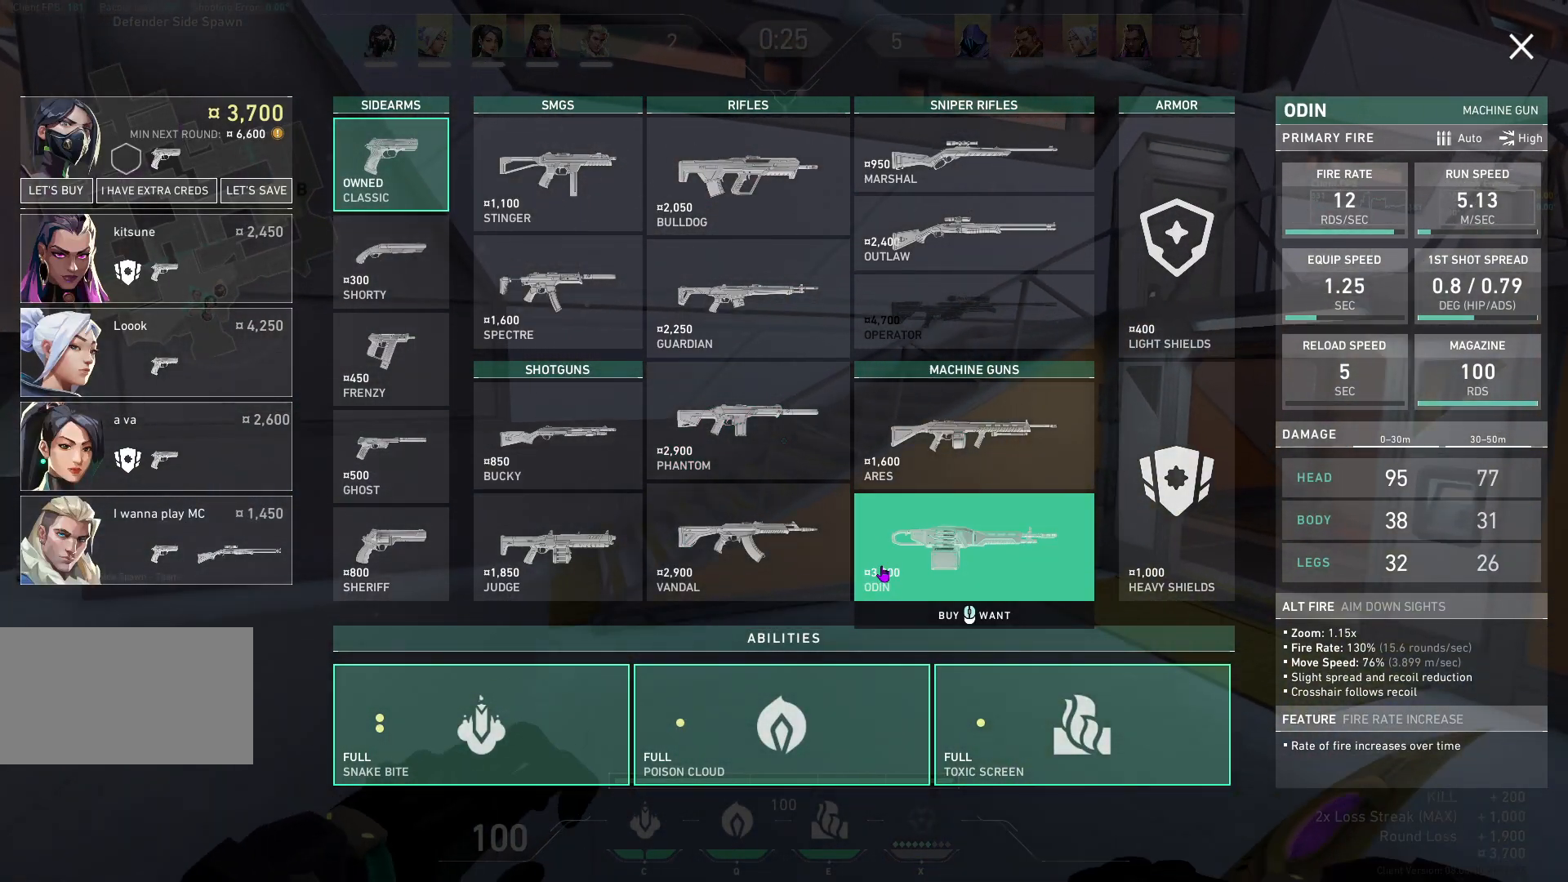
{"keys": ["a", "space"], "mouse": [], "events": [[500, "space", "down"]]}
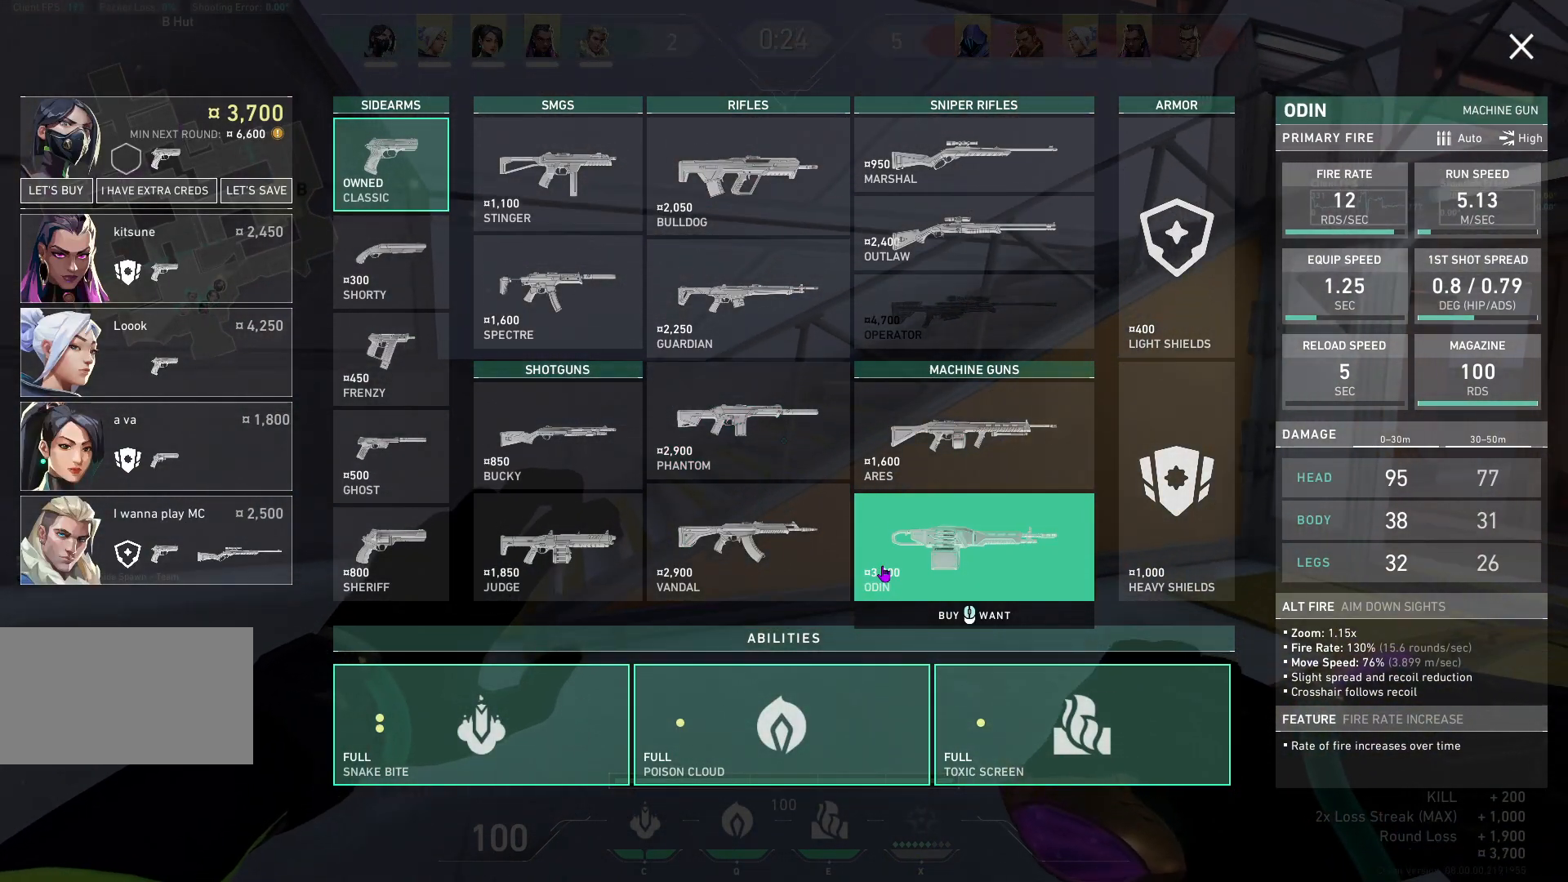
{"keys": ["a"], "mouse": [], "events": [[217, "space", "up"]]}
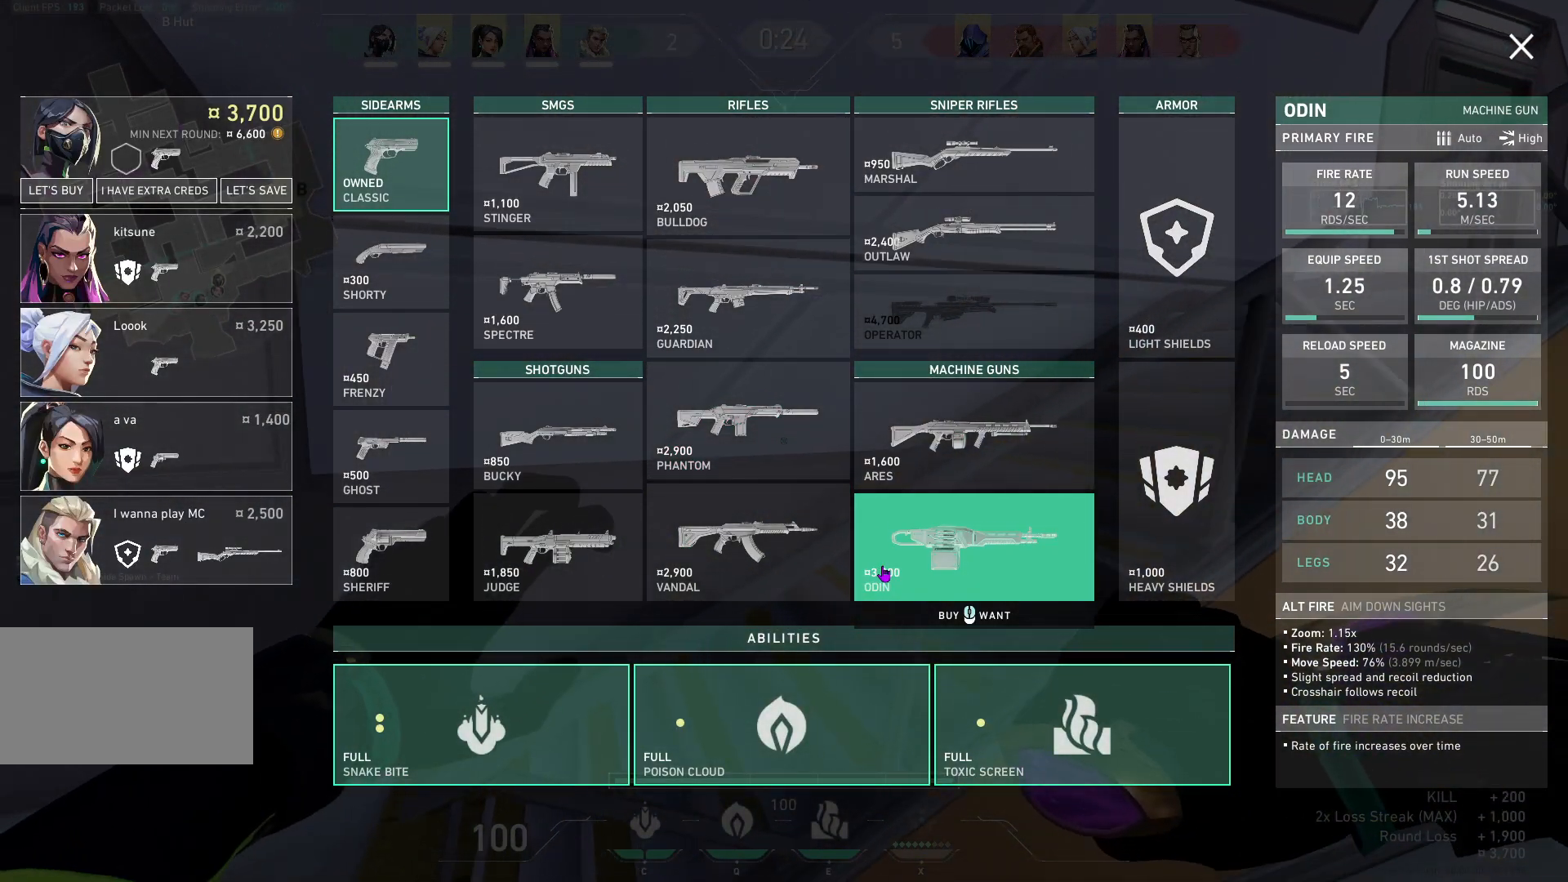
{"keys": ["a", "s"], "mouse": [], "events": [[250, "s", "down"]]}
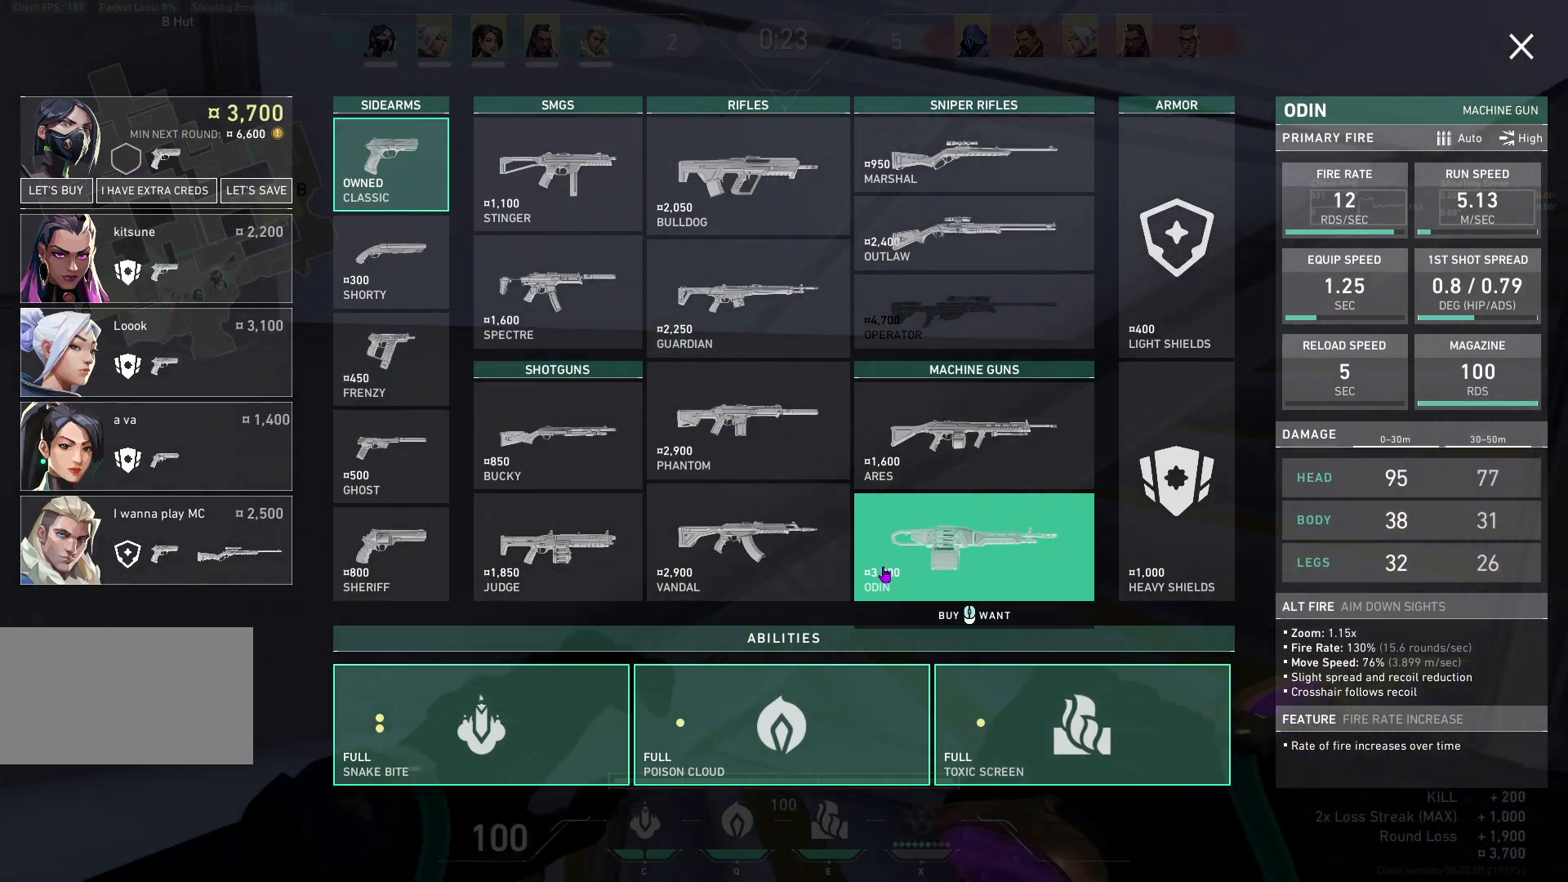
{"keys": ["a", "s", "space"], "mouse": [], "events": [[450, "space", "down"]]}
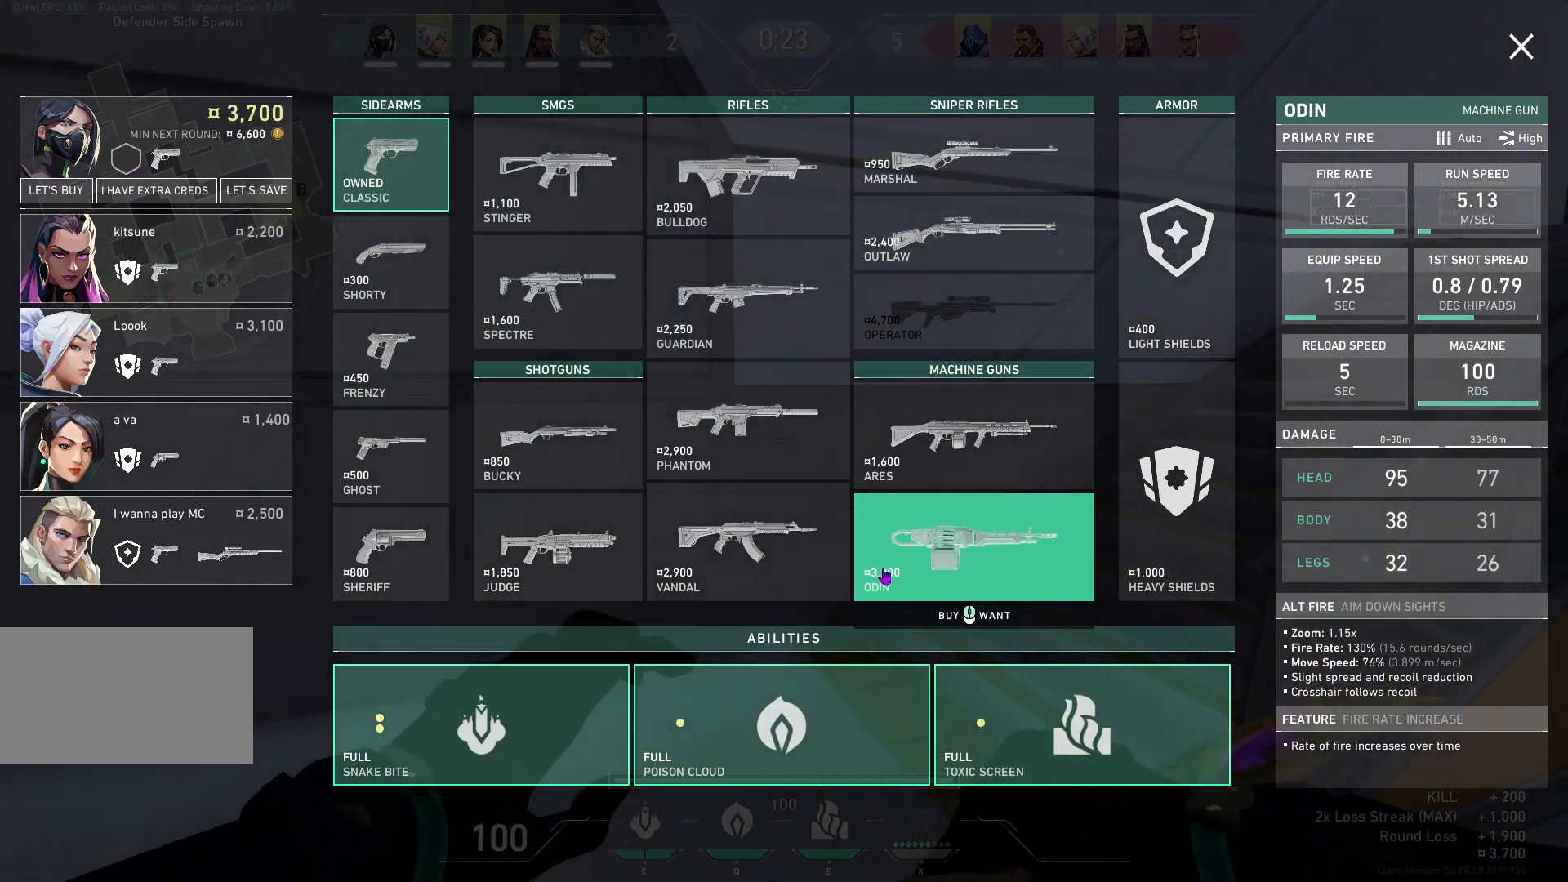
{"keys": ["a", "s"], "mouse": [], "events": [[150, "space", "up"]]}
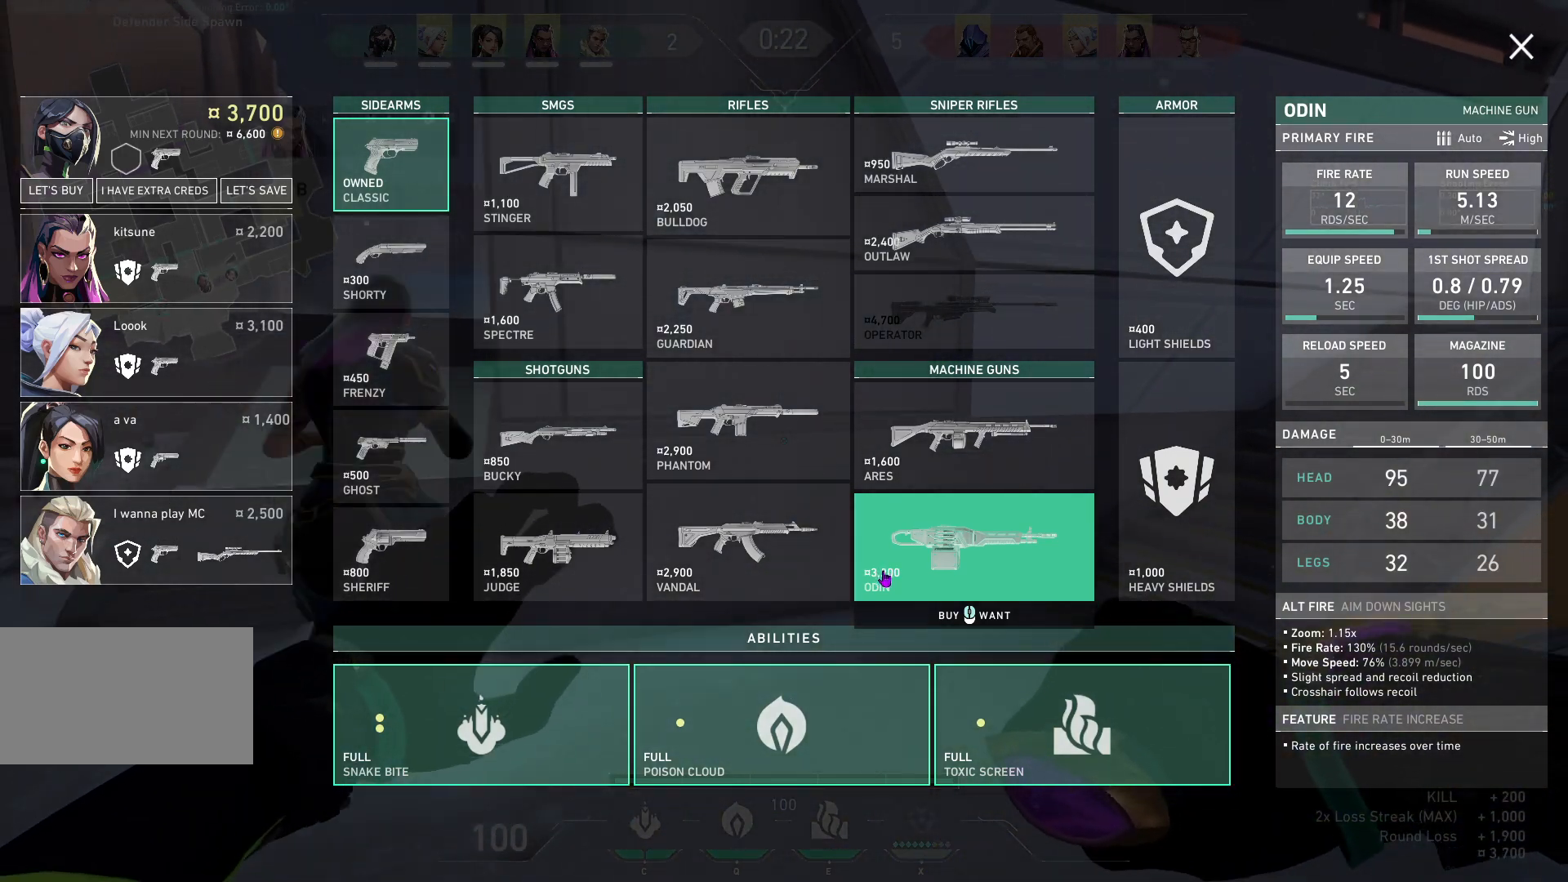
{"keys": ["a", "s"], "mouse": [], "events": [[233, "space", "down"], [383, "space", "up"]]}
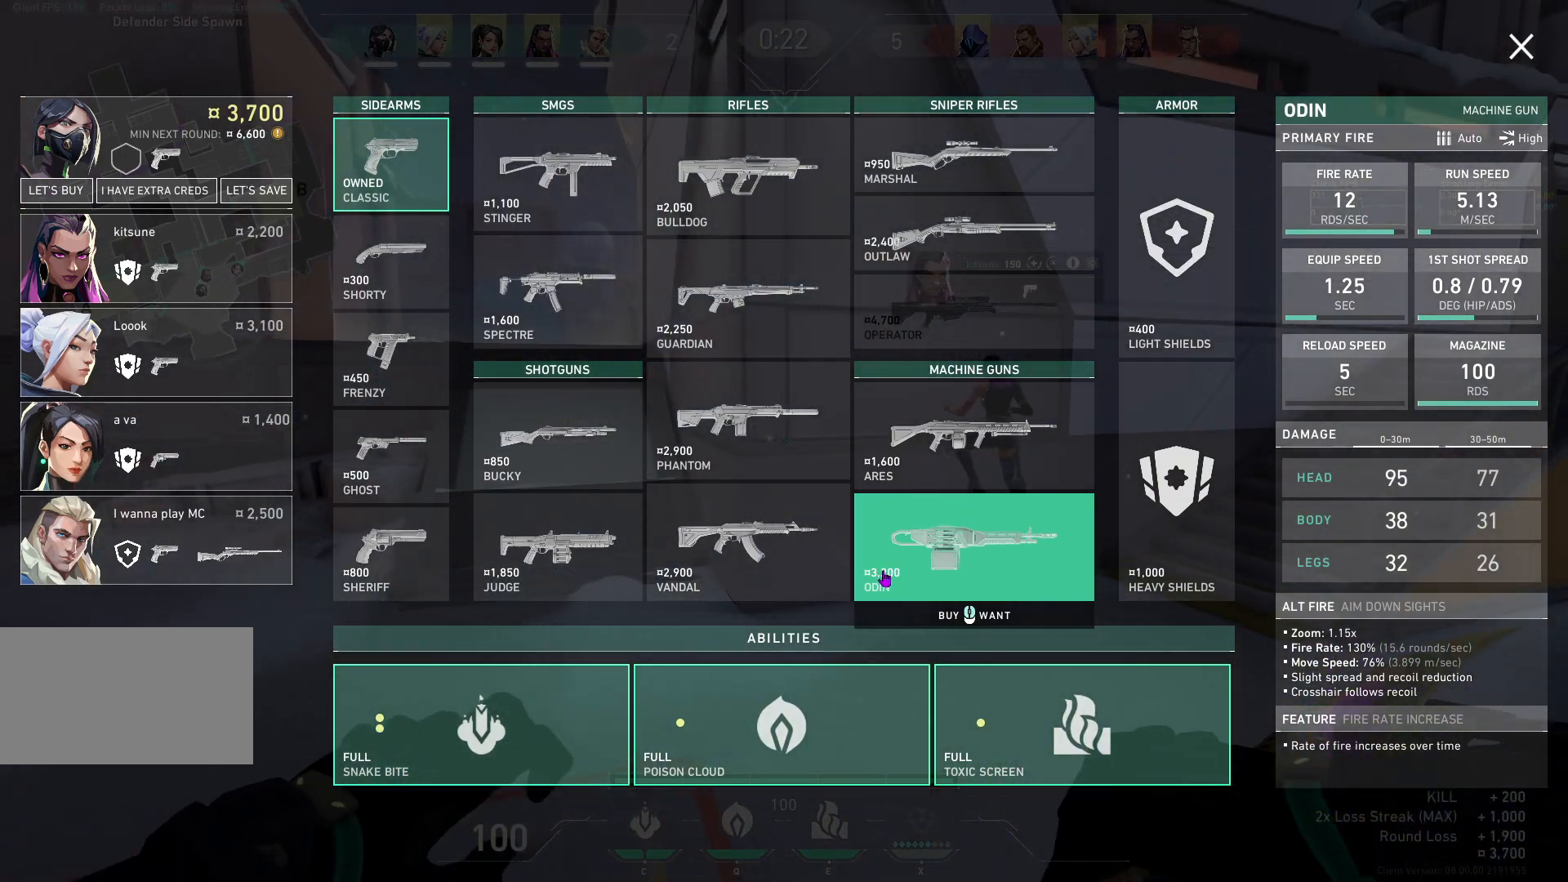
{"keys": [], "mouse": [], "events": [[317, "a", "up"], [333, "s", "up"]]}
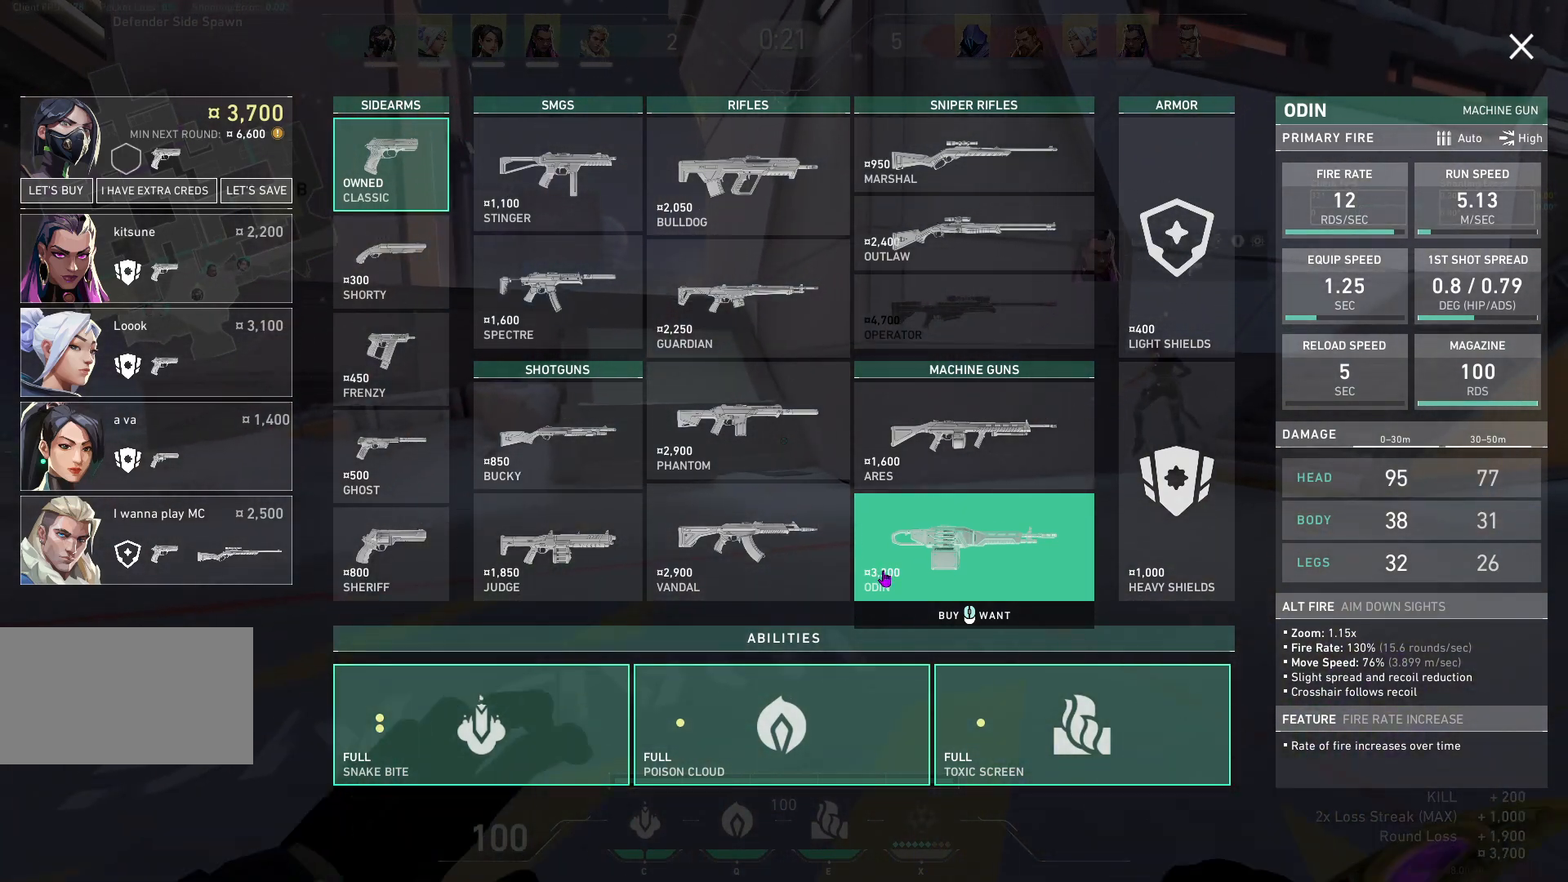
{"keys": ["d"], "mouse": [], "events": [[217, "d", "down"]]}